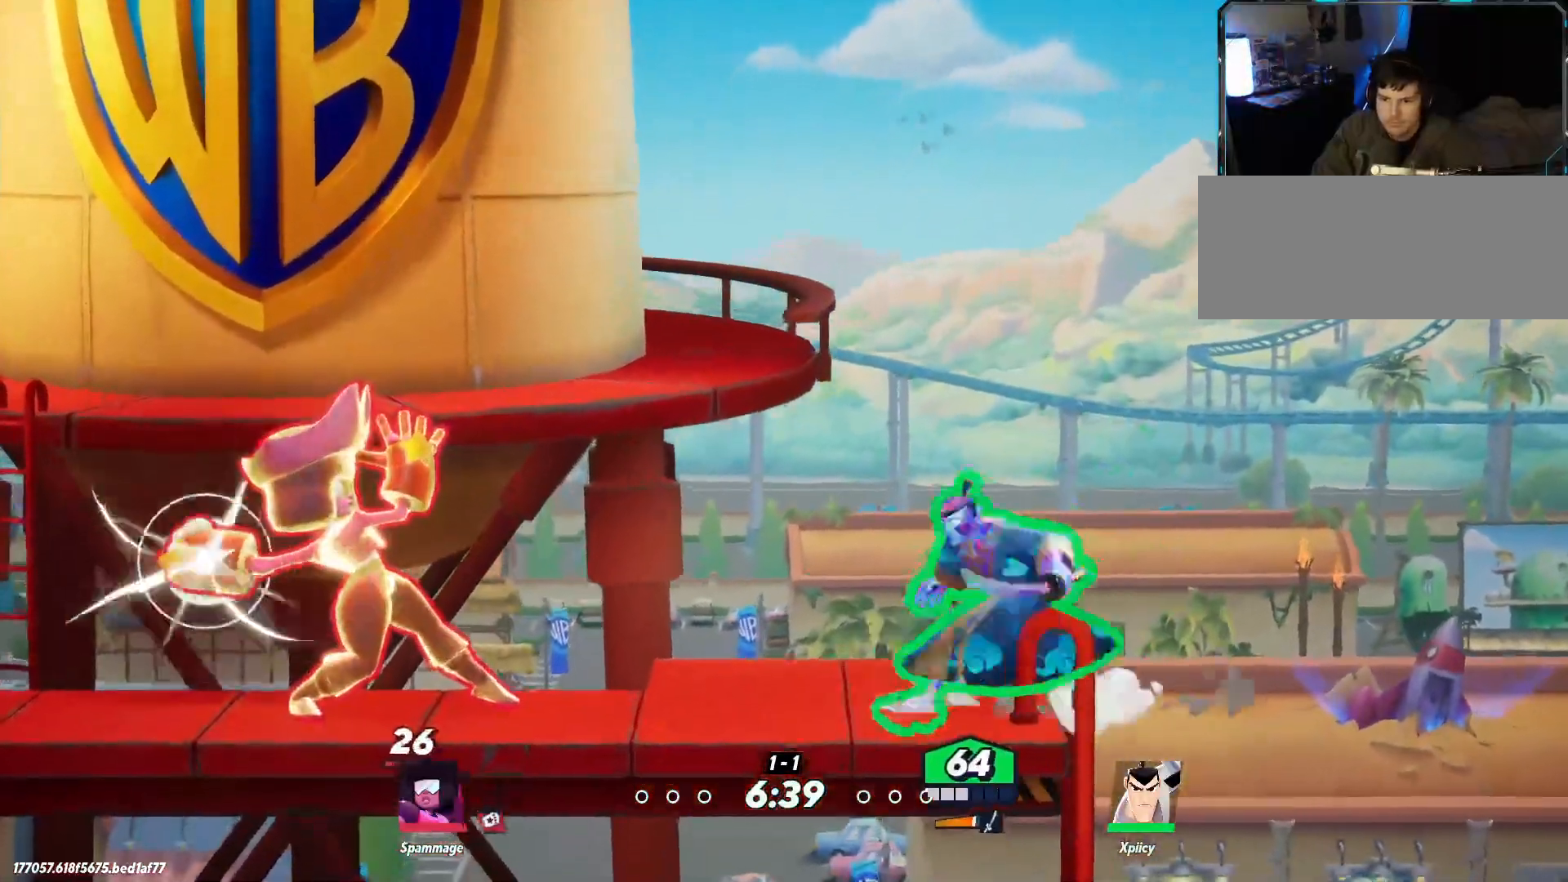
Gameplay with keyboard; each line is a JSON object with the keys held at the frame after it. "events" lists presses ("down") and releases ("up") of ".", "/", "0", "1", "2", "3", "4", "5", "6", "7", "8", "9", "a", "alt_l", "alt_r", "b", "backslash", "backspace", "c", "caps_lock", "comma", "ctrl_l", "ctrl_r", "d", "e", "equals", "f", "g", "h", "i", "j", "k", "l", "lbracket", "m", "minus", "n", "o", "p", "q", "quote", "r", "rbracket", "return", "s", "semicolon", "shift_l", "shift_r", "space", "super", "t", "tab", "tilde", "u", "v", "w", "x", "y" and "z" between this image and that frame as [ms after this image, input, new state], when the widget could be followed in between. No other keys are recorded. Mouse input is not recorded.
{"keys": ["a"], "events": [[267, "a", "down"], [267, "d", "up"], [400, "space", "down"], [500, "space", "up"]]}
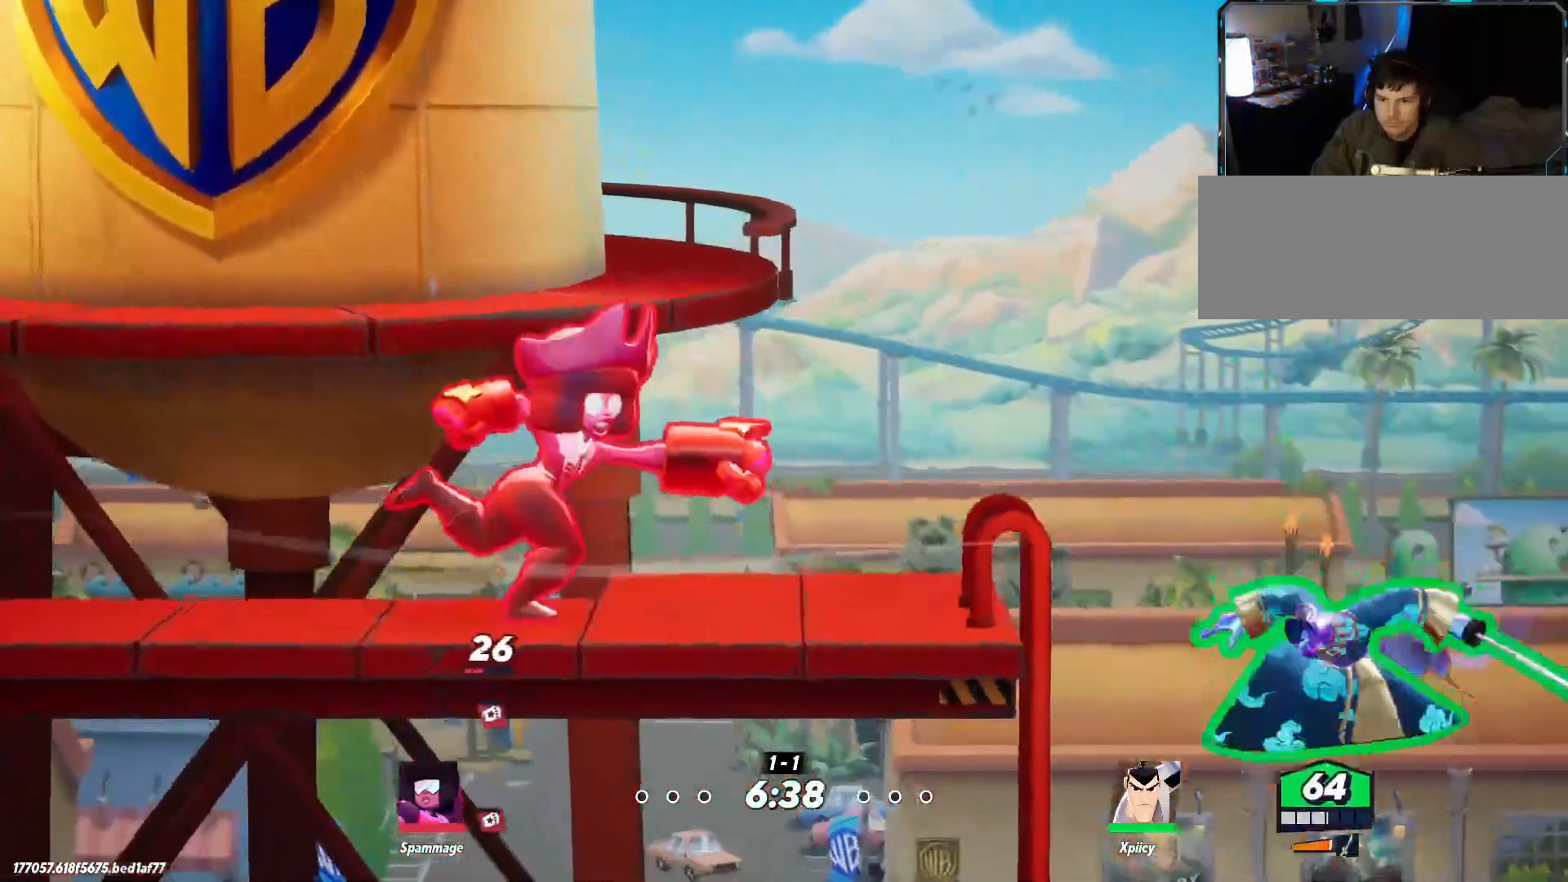
{"keys": ["d", "s"], "events": [[367, "a", "up"], [367, "d", "down"], [467, "s", "down"]]}
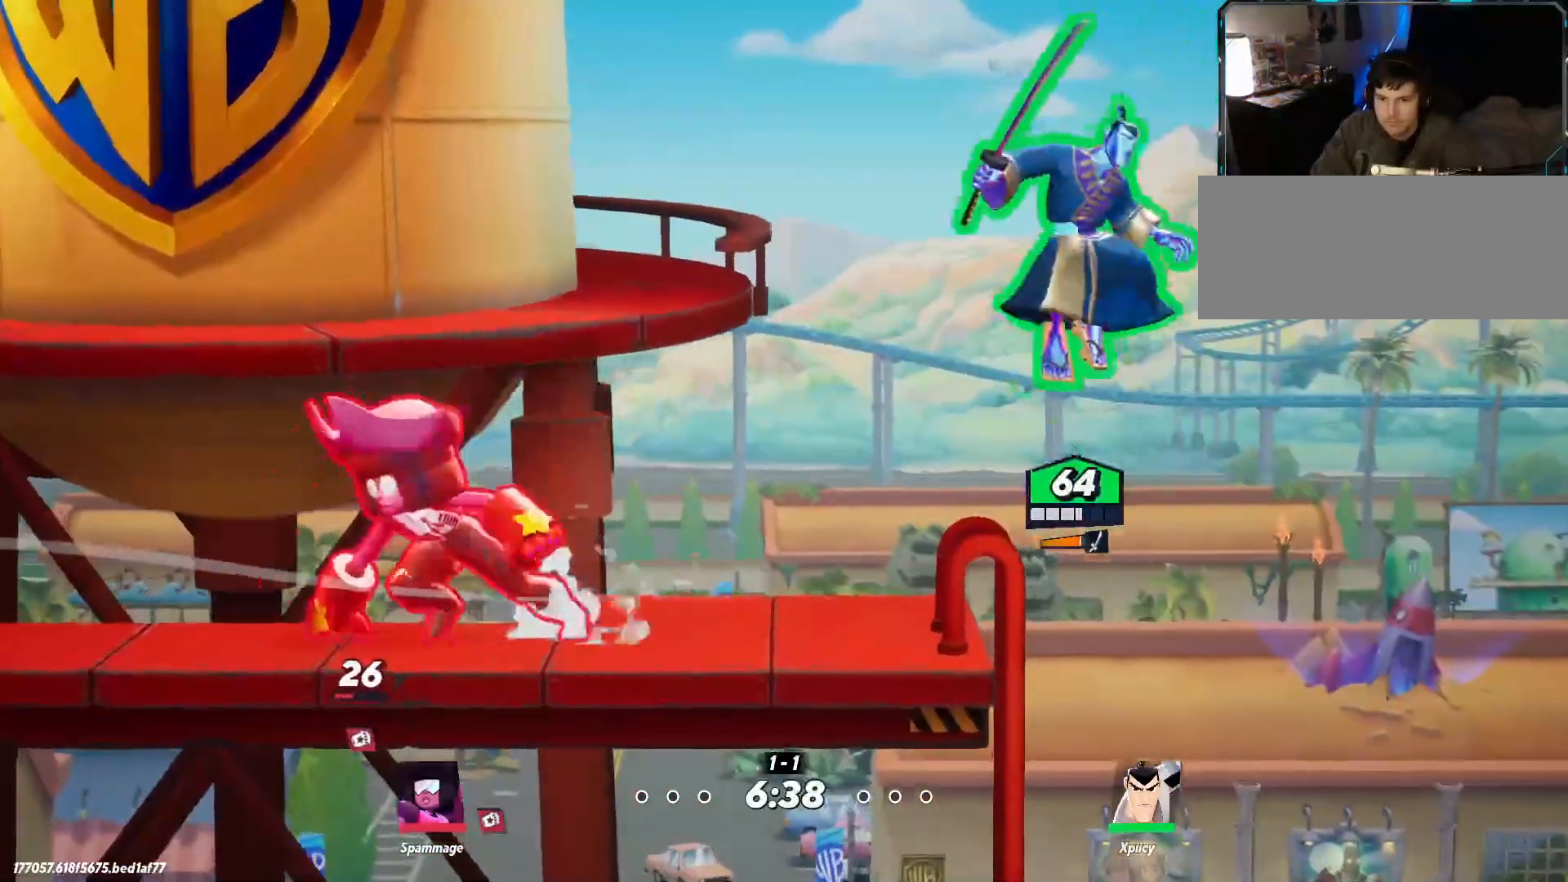
{"keys": ["a", "space"], "events": [[100, "s", "up"], [134, "a", "down"], [134, "d", "up"], [234, "space", "down"], [334, "space", "up"], [417, "space", "down"]]}
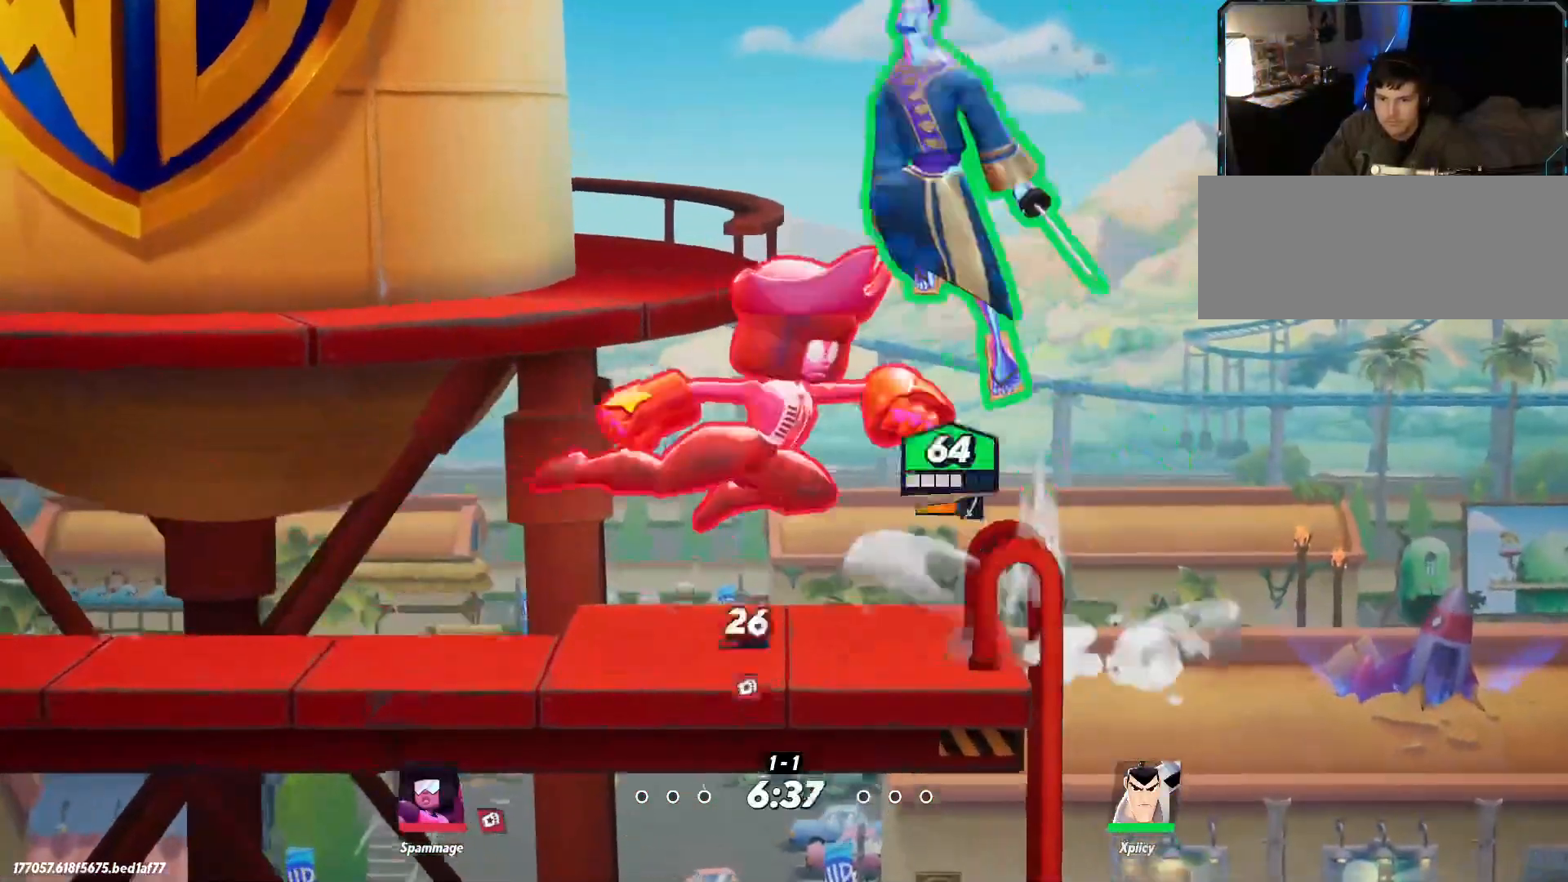
{"keys": ["d", "s"], "events": [[17, "space", "up"], [100, "s", "down"], [234, "a", "up"], [234, "d", "down"], [284, "semicolon", "down"], [434, "semicolon", "up"]]}
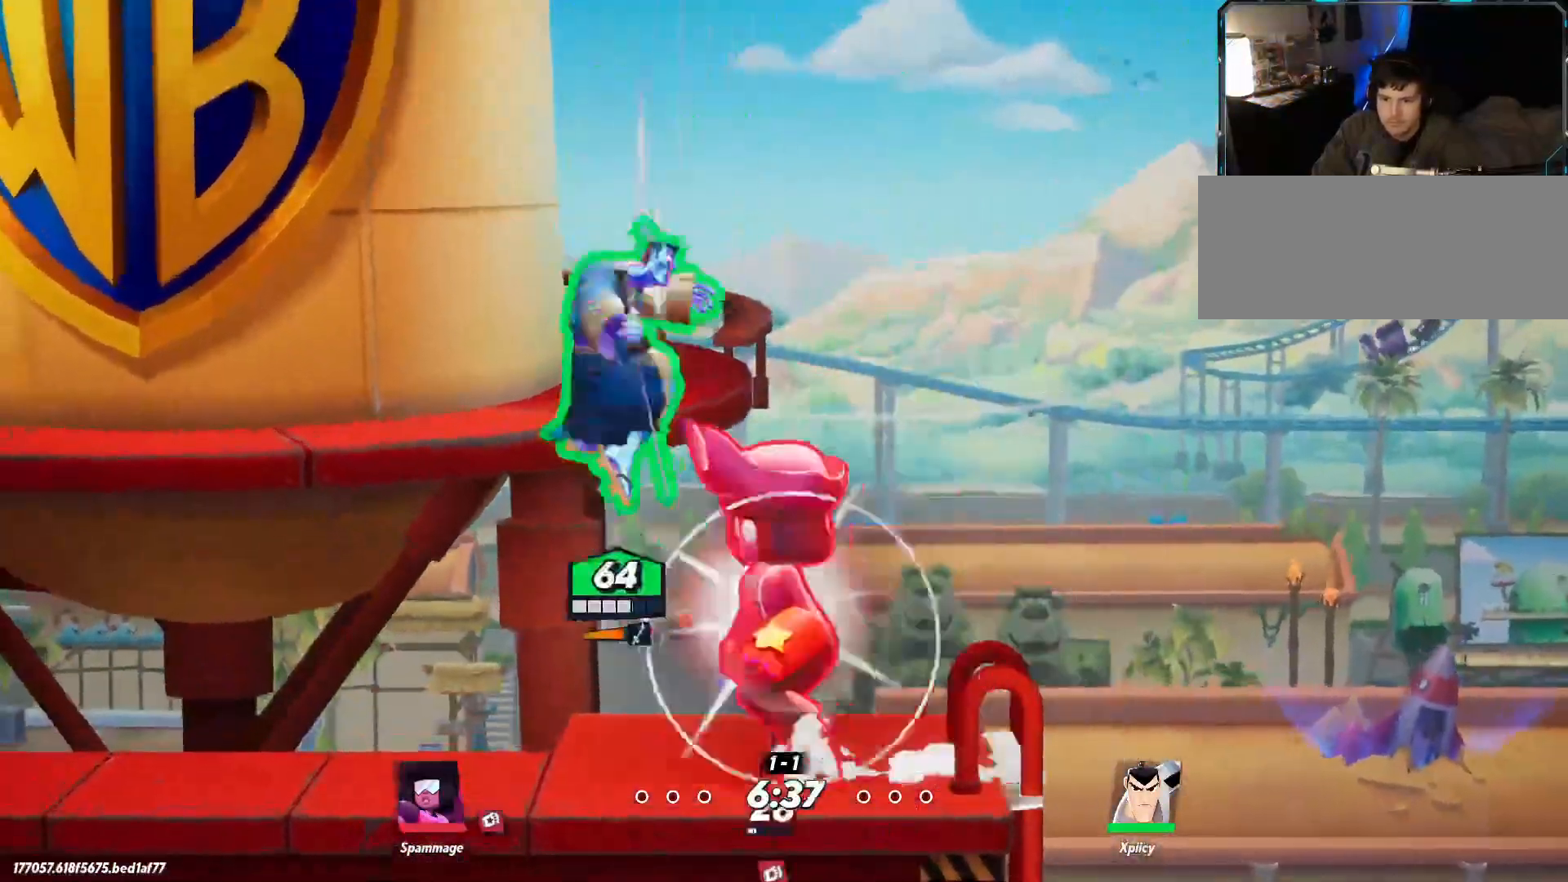
{"keys": ["a"], "events": [[150, "s", "up"], [434, "a", "down"], [434, "d", "up"]]}
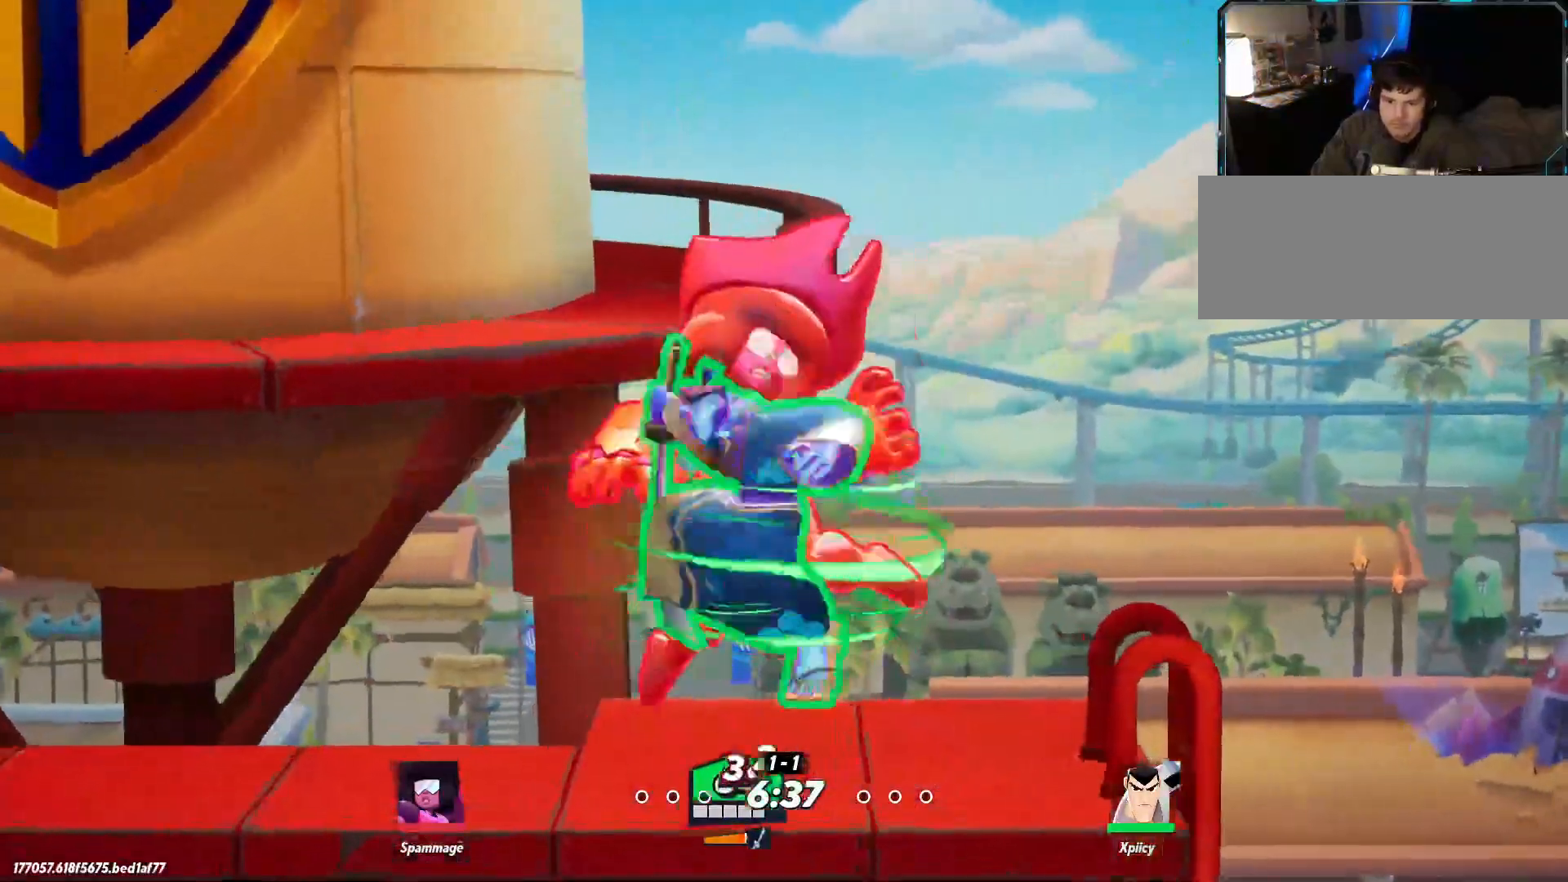
{"keys": ["a"], "events": []}
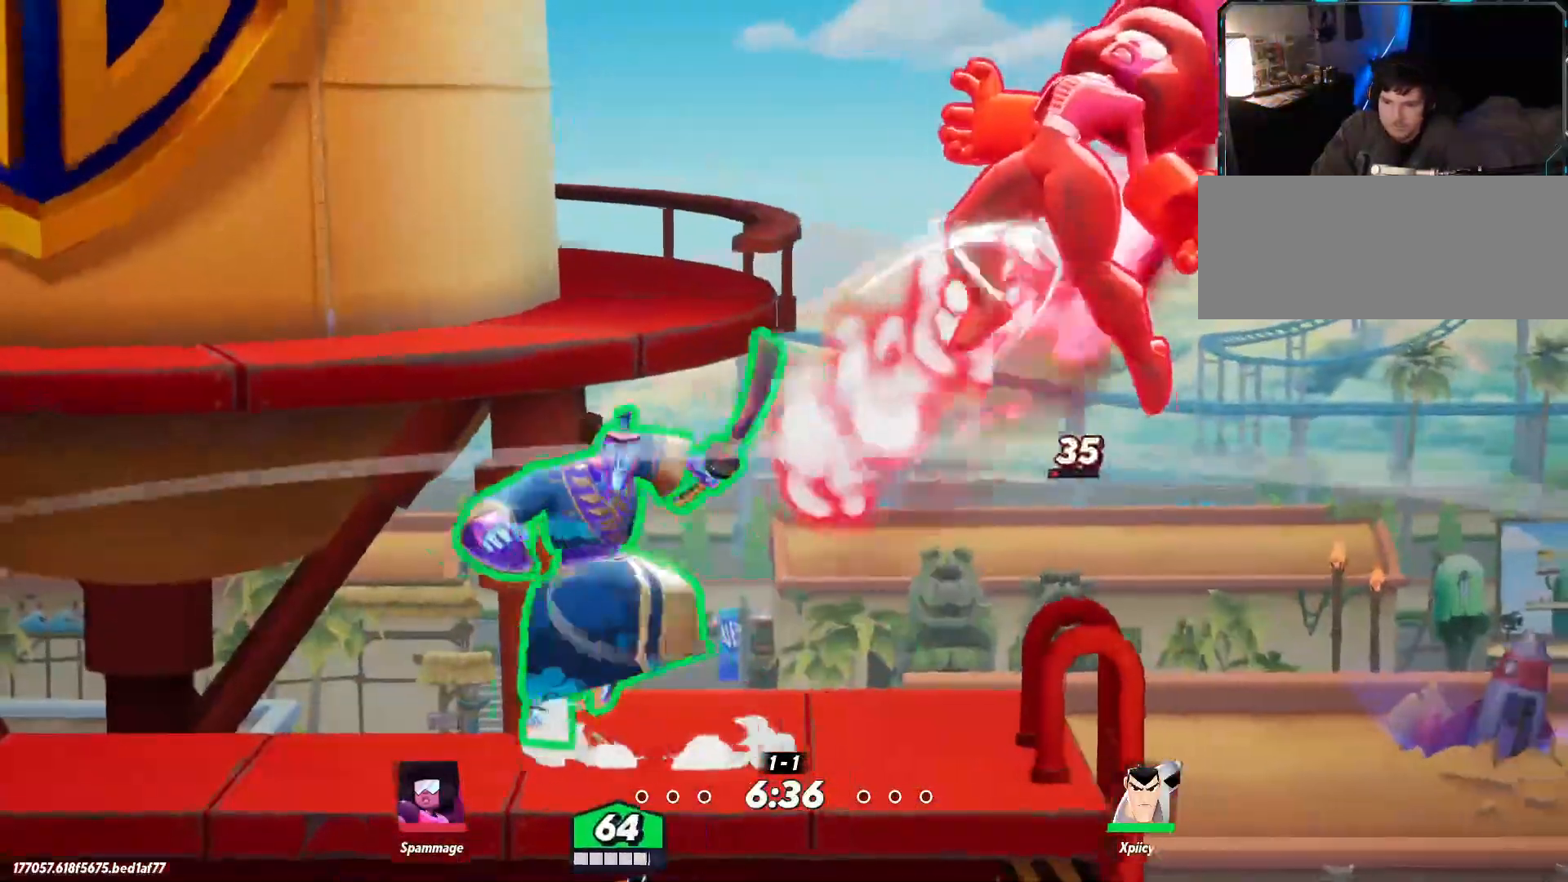
{"keys": ["backspace", "d"], "events": [[267, "a", "up"], [267, "d", "down"], [367, "backspace", "down"]]}
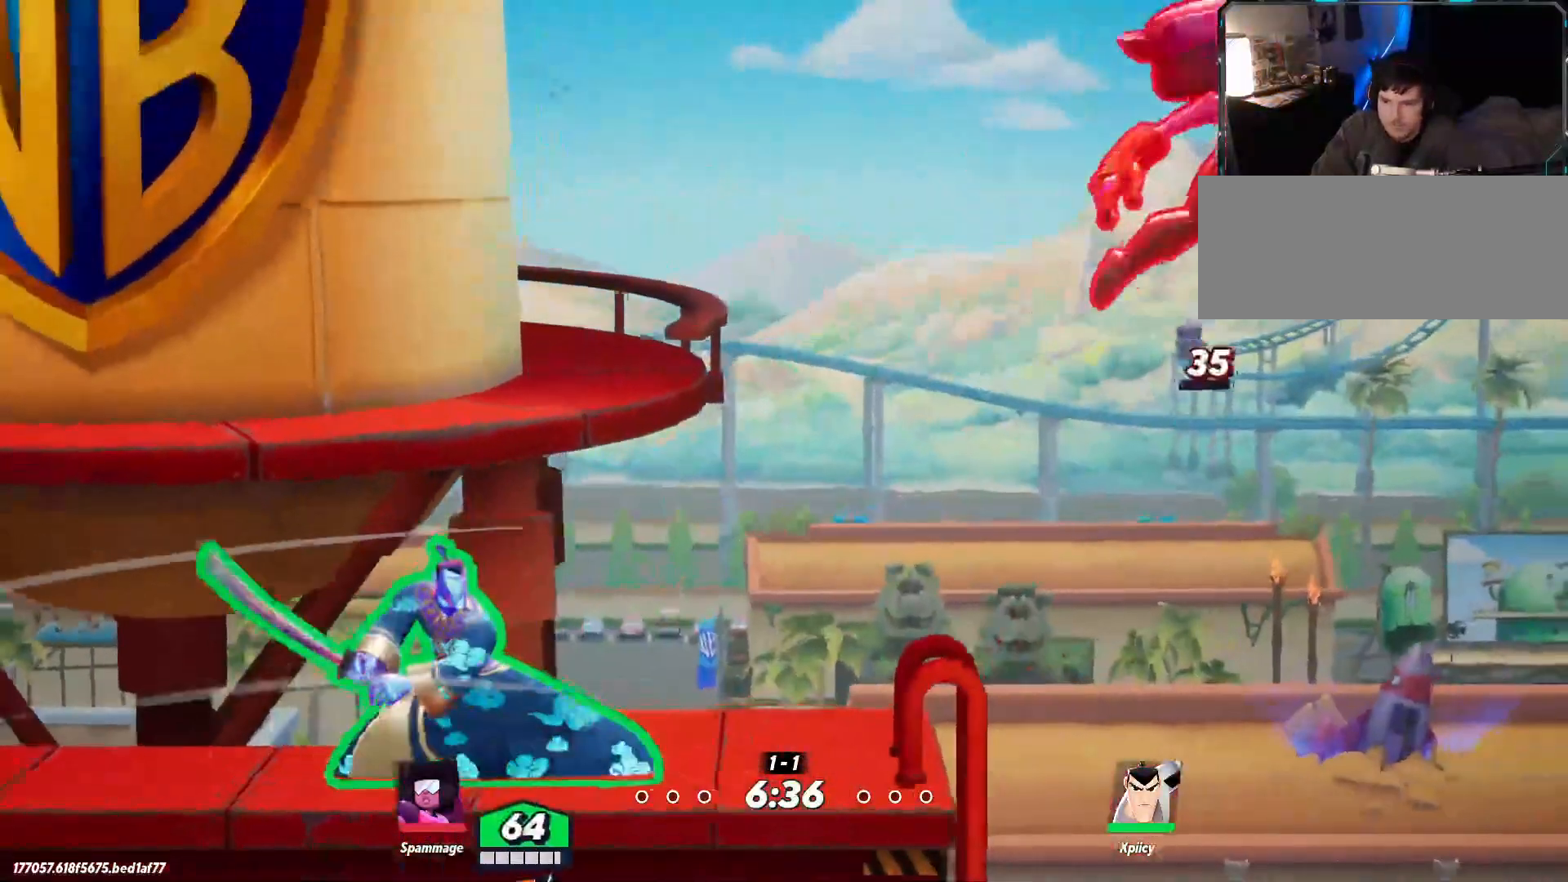
{"keys": ["backspace", "d"], "events": []}
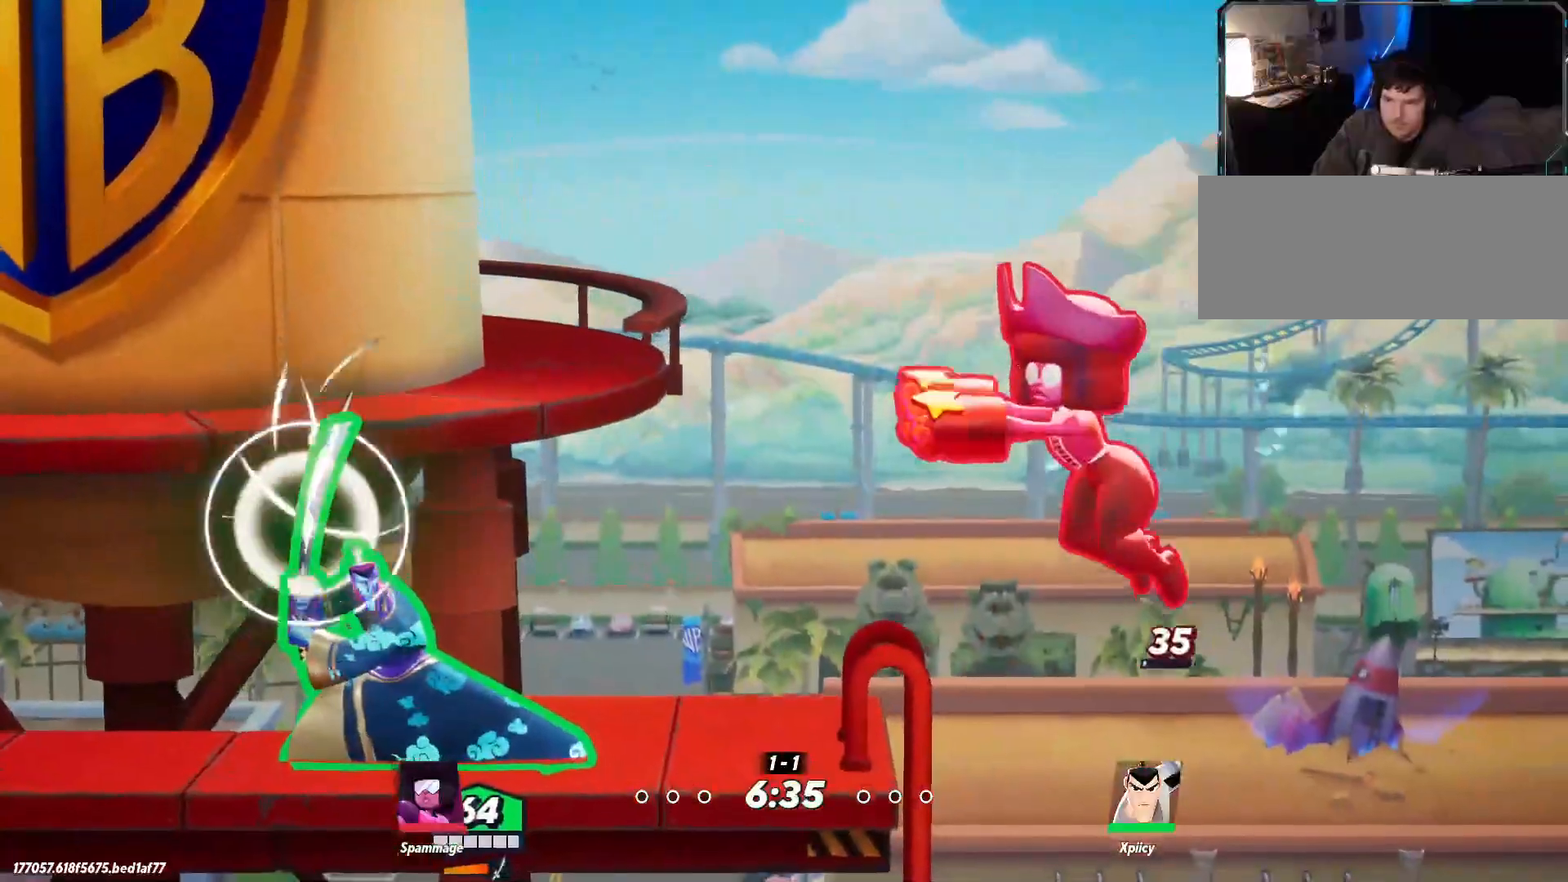
{"keys": ["backspace", "d"], "events": []}
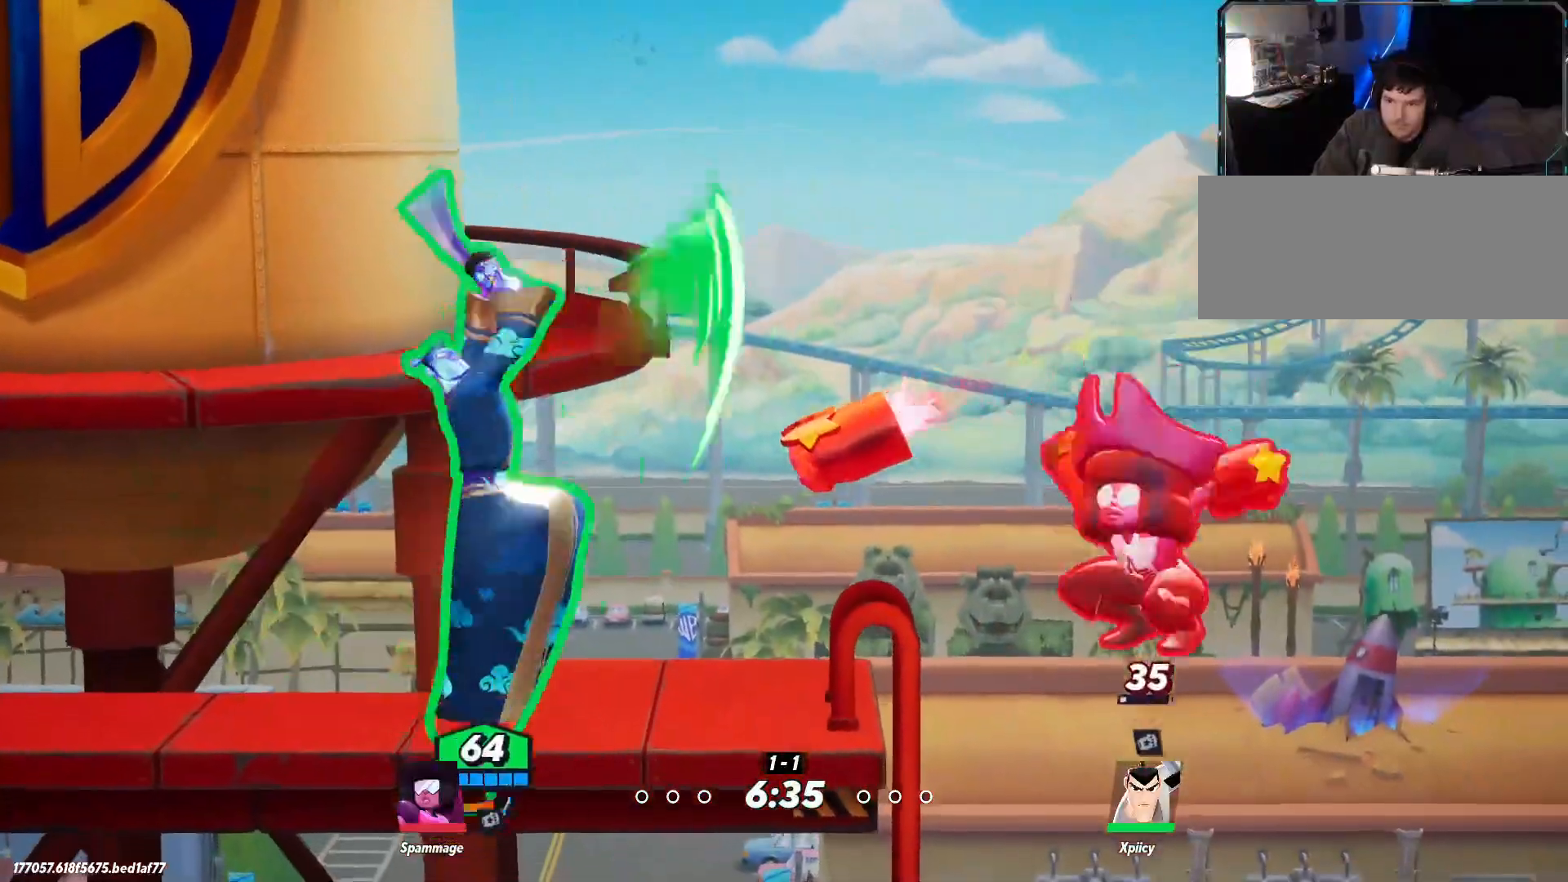
{"keys": ["a"], "events": [[67, "backspace", "up"], [384, "d", "up"], [434, "a", "down"]]}
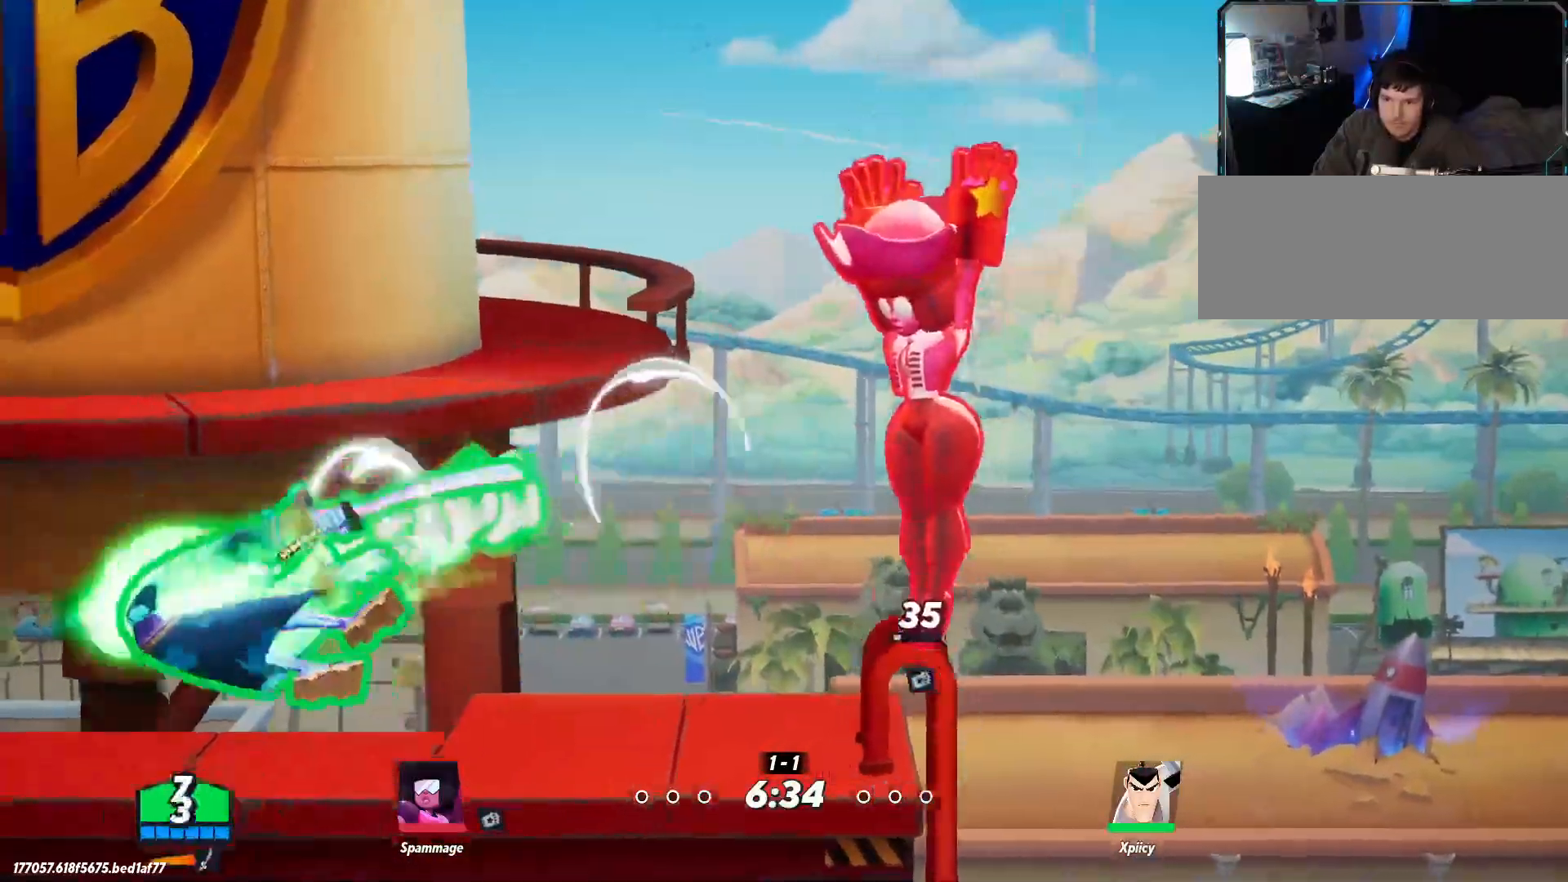
{"keys": ["a"], "events": []}
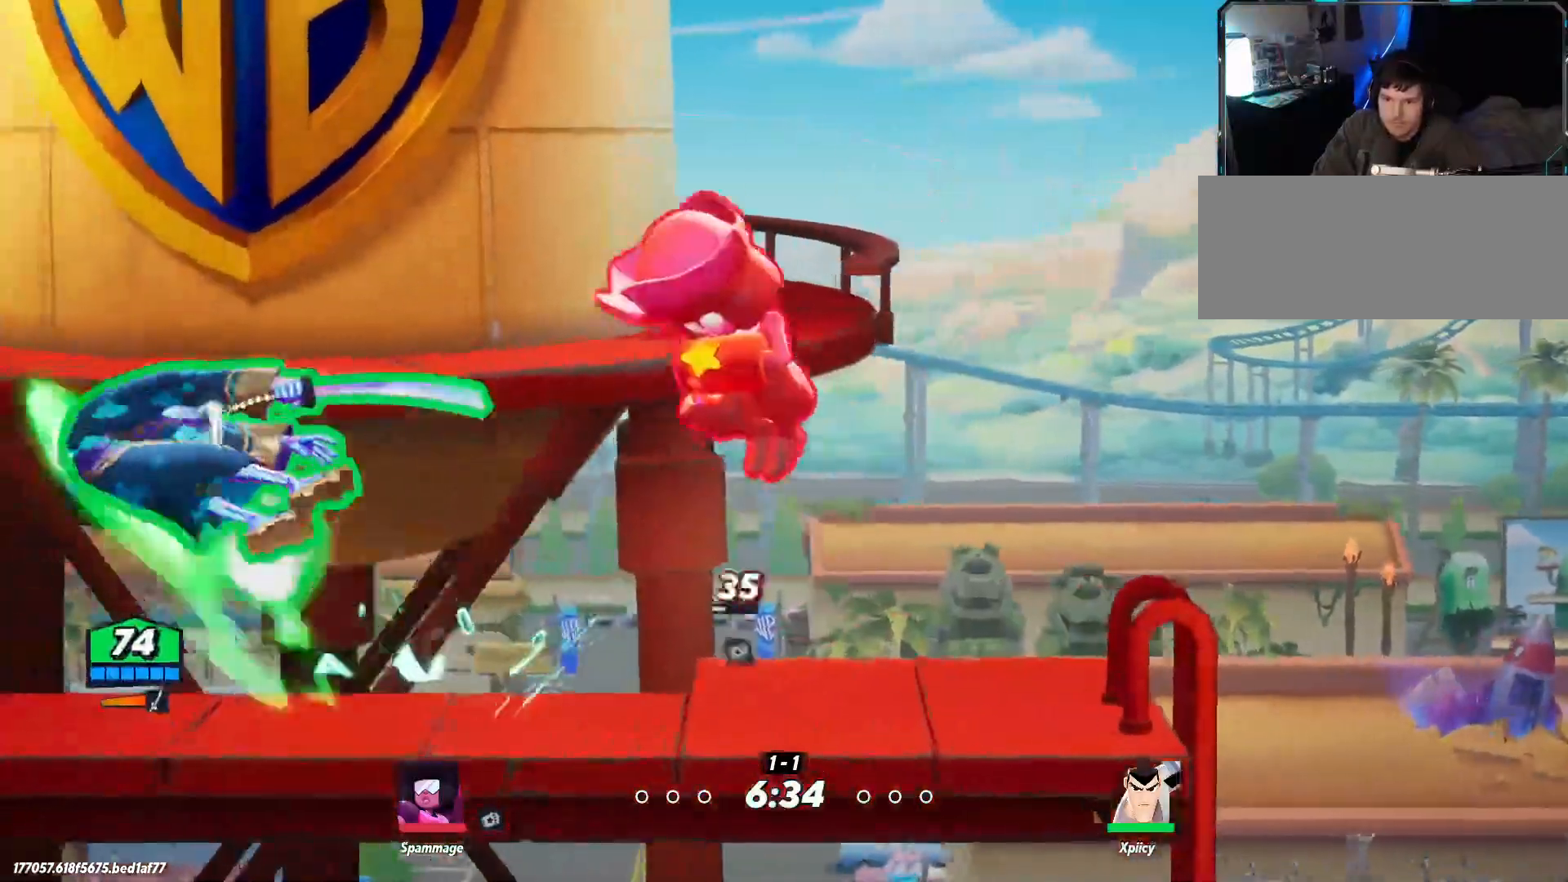
{"keys": ["d"], "events": [[350, "a", "up"], [400, "d", "down"]]}
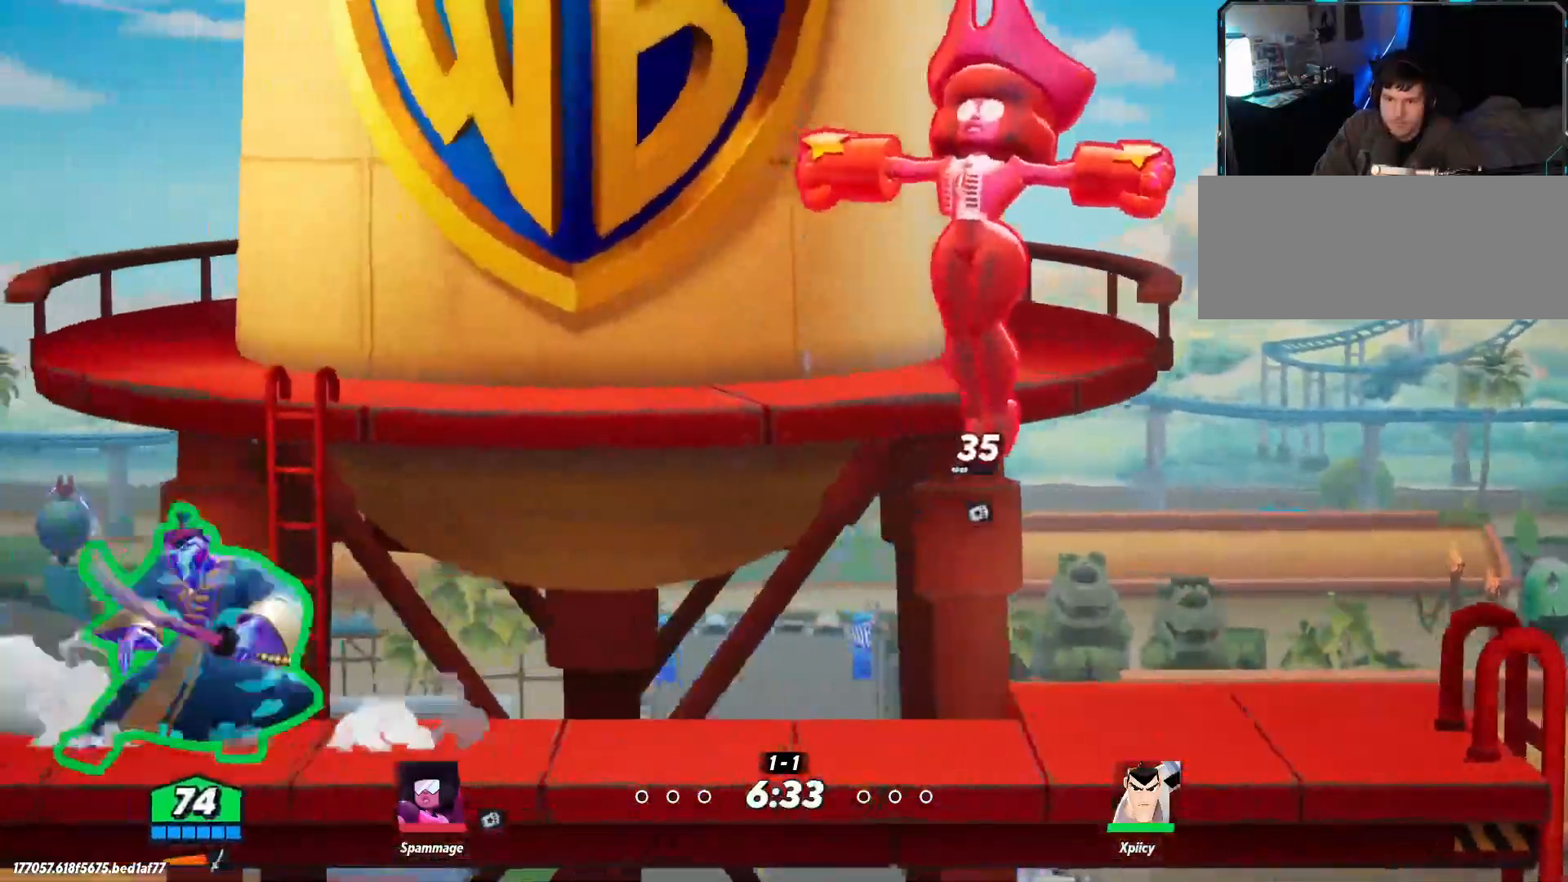
{"keys": ["d"], "events": [[267, "a", "down"], [267, "d", "up"], [450, "a", "up"], [450, "d", "down"]]}
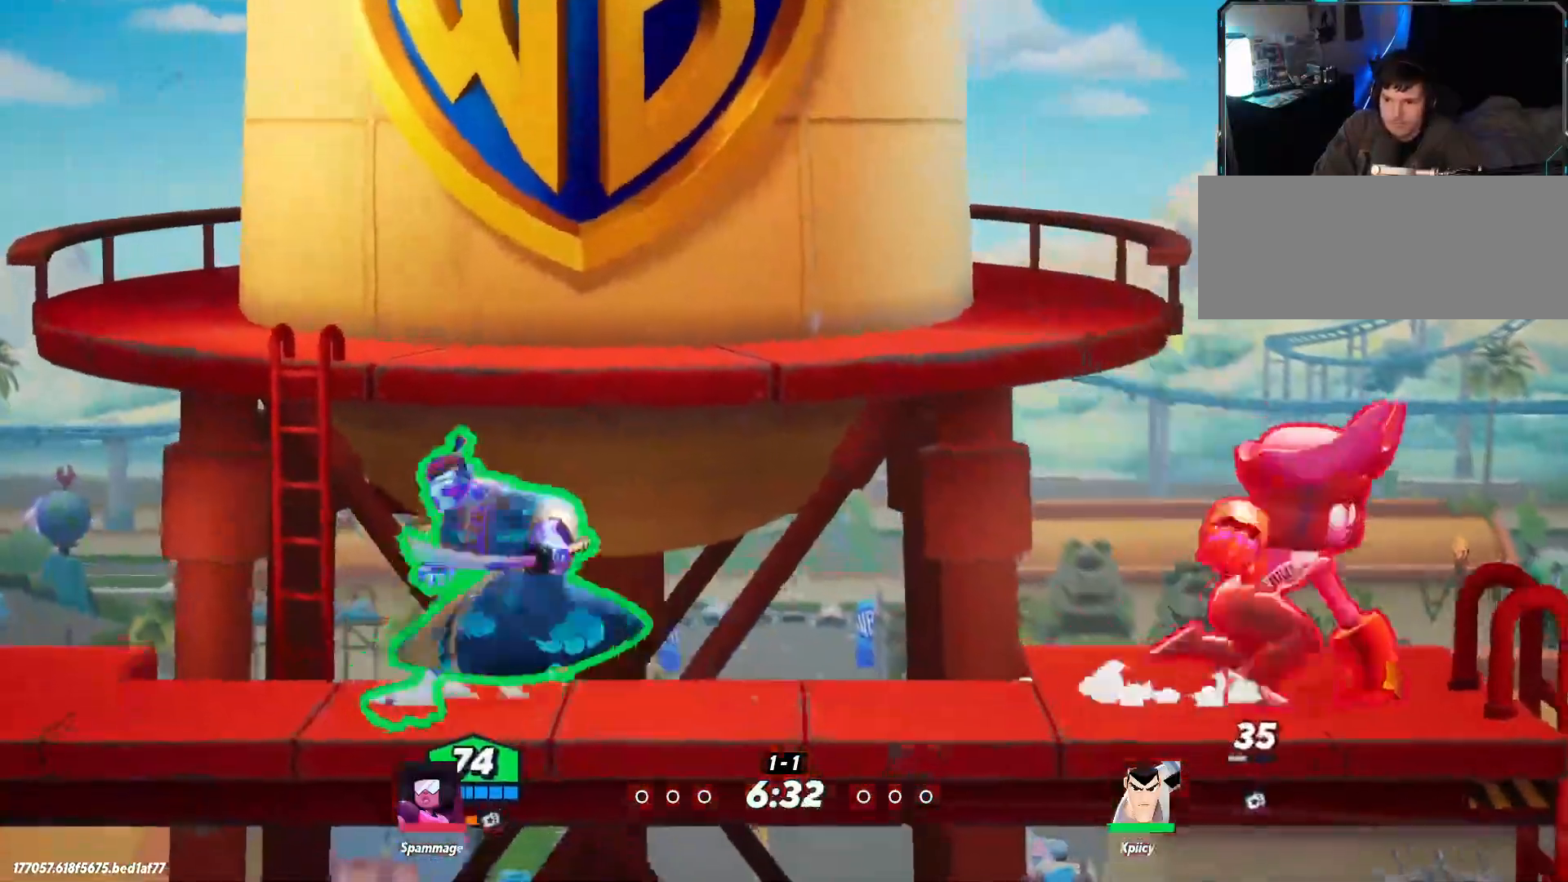
{"keys": ["d"], "events": [[267, "lbracket", "down"], [367, "lbracket", "up"]]}
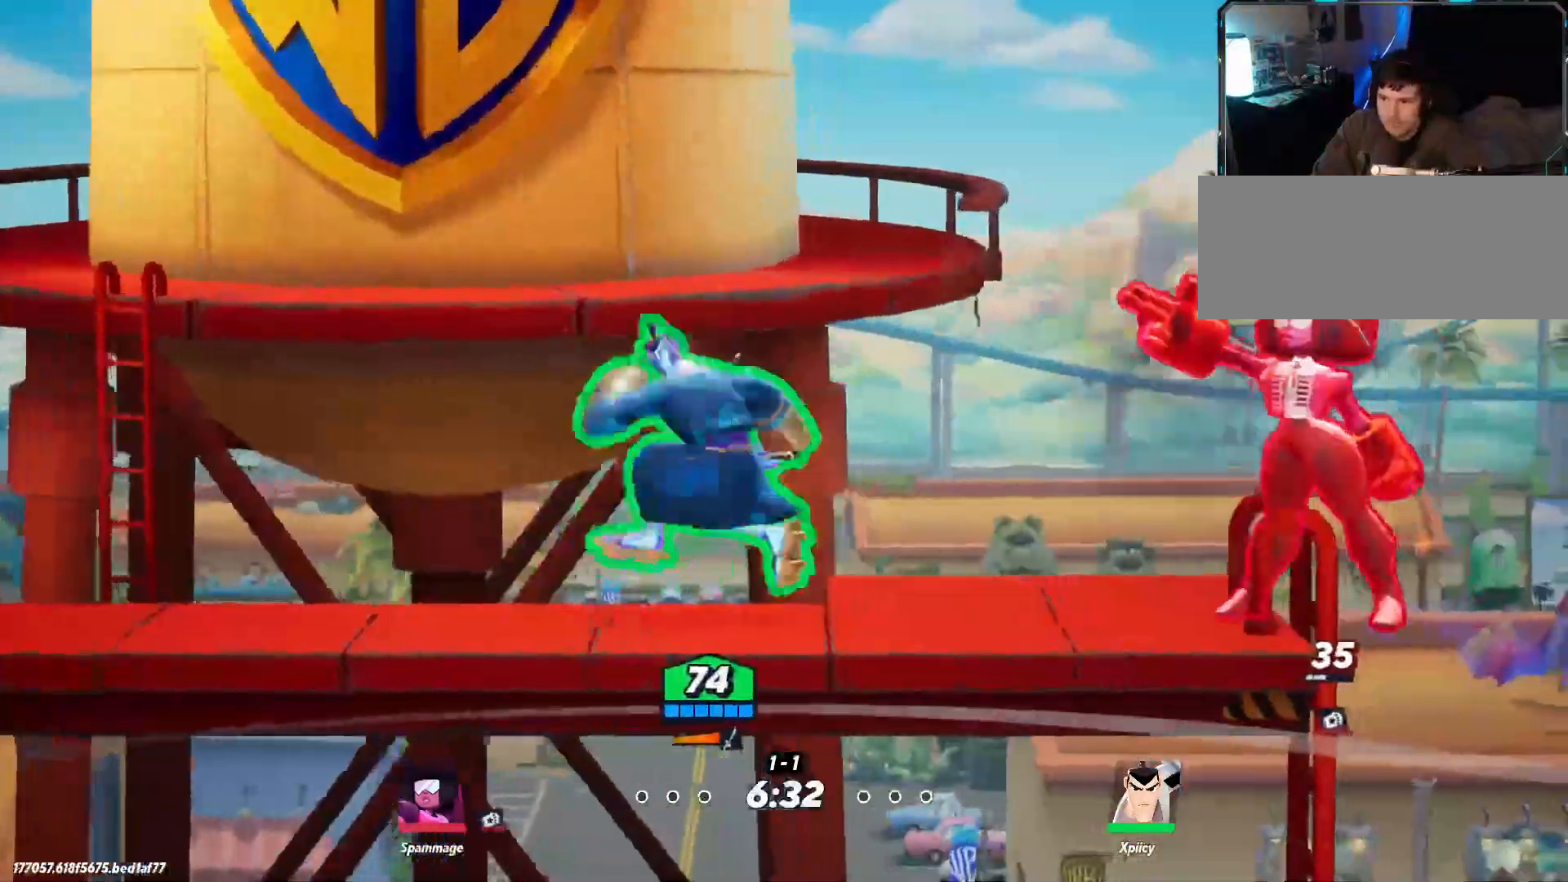
{"keys": ["a"], "events": [[134, "w", "down"], [317, "w", "up"], [467, "d", "up"], [500, "a", "down"]]}
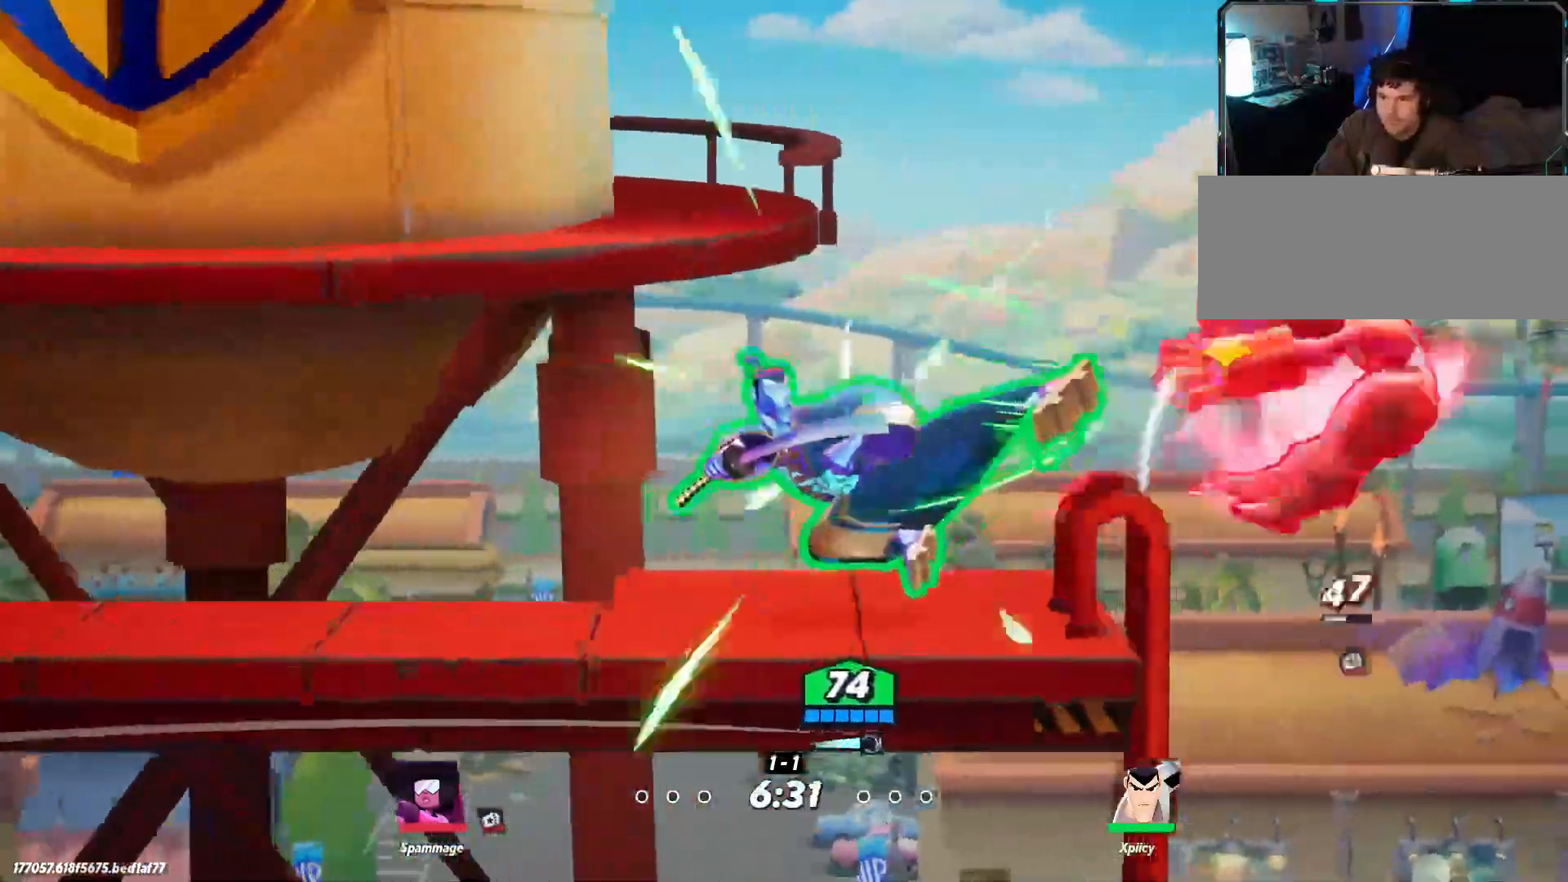
{"keys": ["d"], "events": [[384, "d", "down"], [384, "space", "down"], [434, "a", "up"], [467, "space", "up"]]}
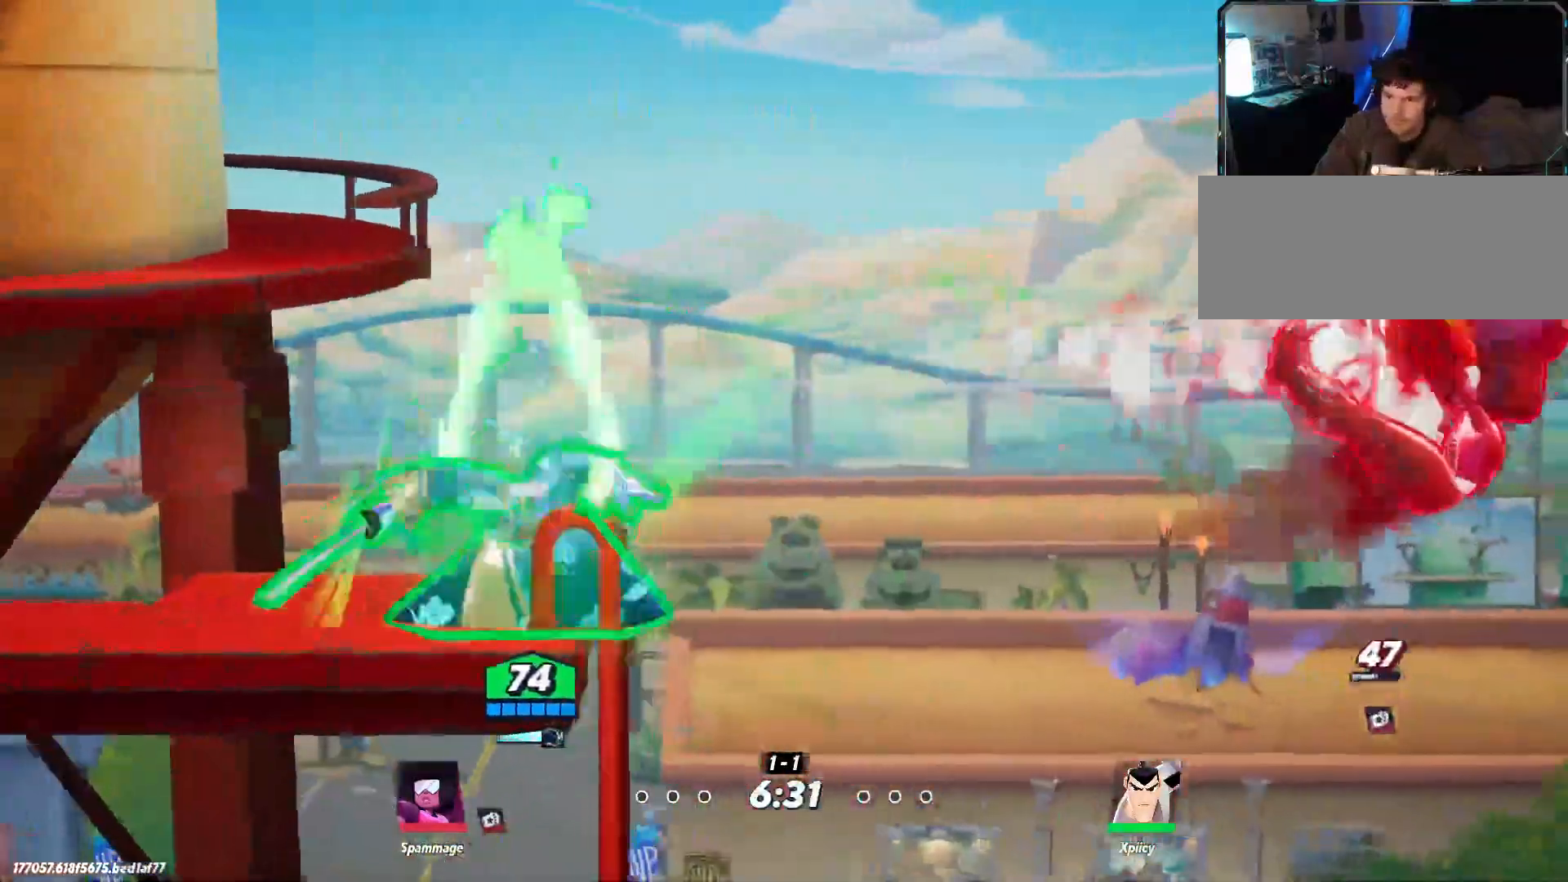
{"keys": [], "events": [[17, "d", "up"], [250, "d", "down"], [250, "space", "down"], [334, "space", "up"], [384, "d", "up"]]}
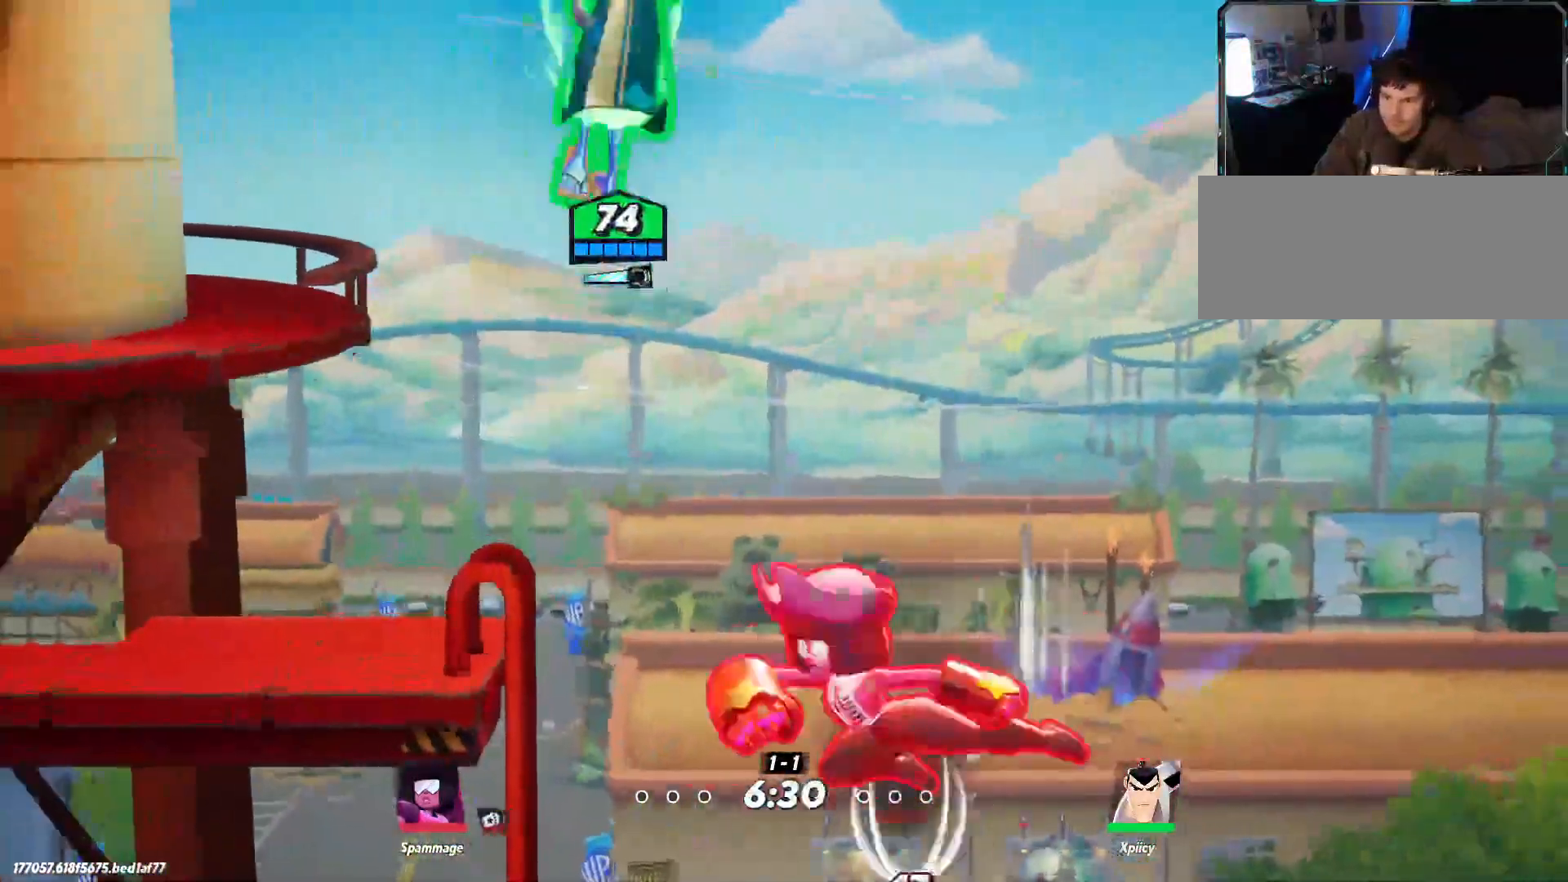
{"keys": ["d", "x"], "events": [[17, "a", "down"], [434, "a", "up"], [484, "d", "down"], [484, "x", "down"]]}
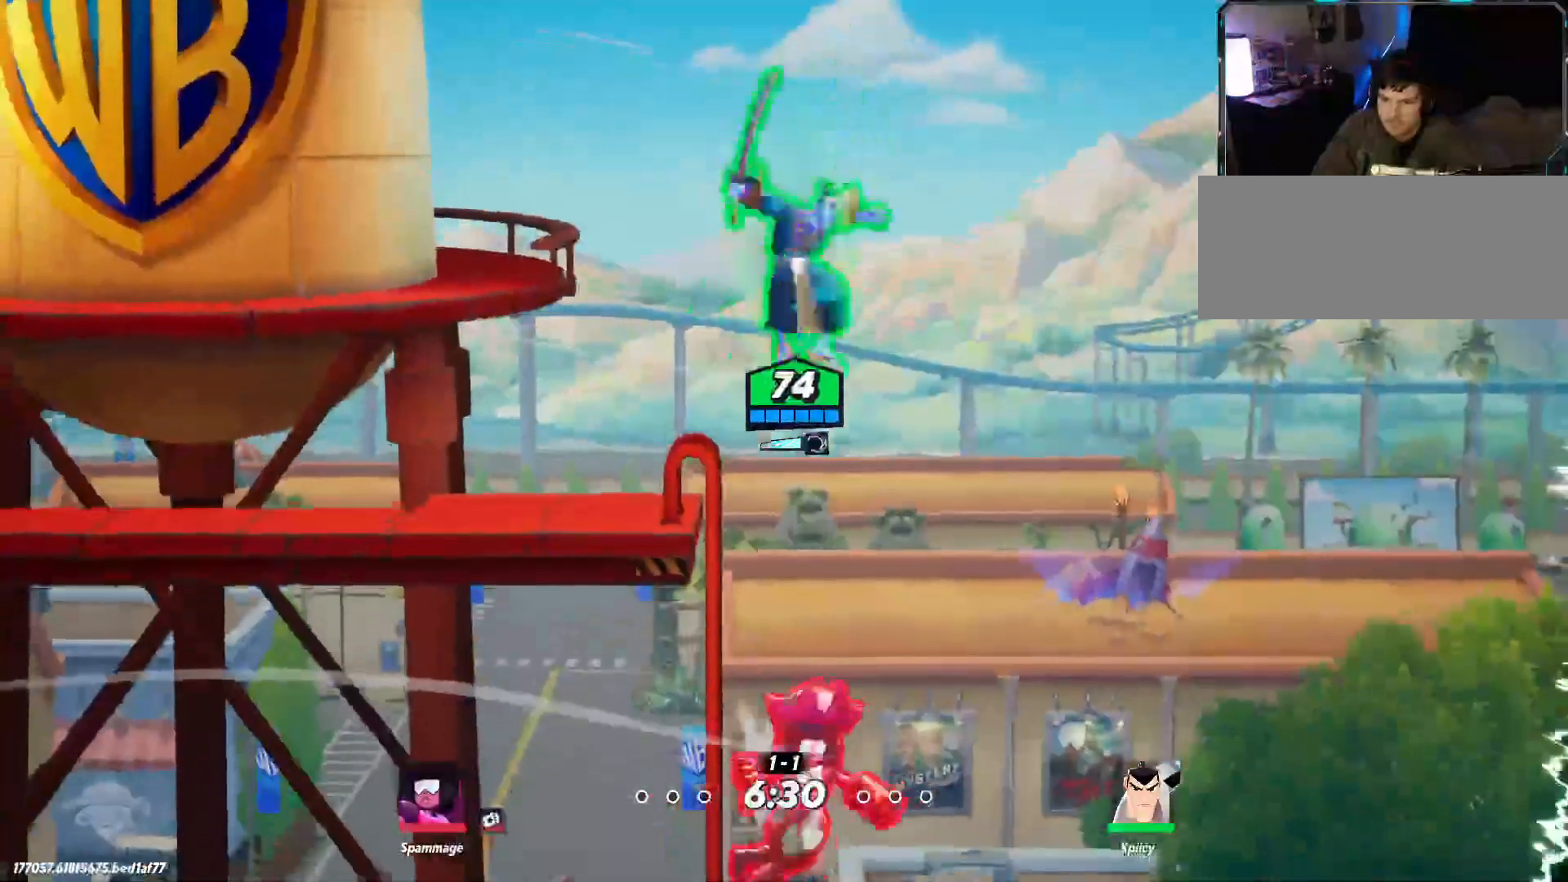
{"keys": ["a"], "events": [[117, "a", "down"], [117, "d", "up"], [117, "x", "up"]]}
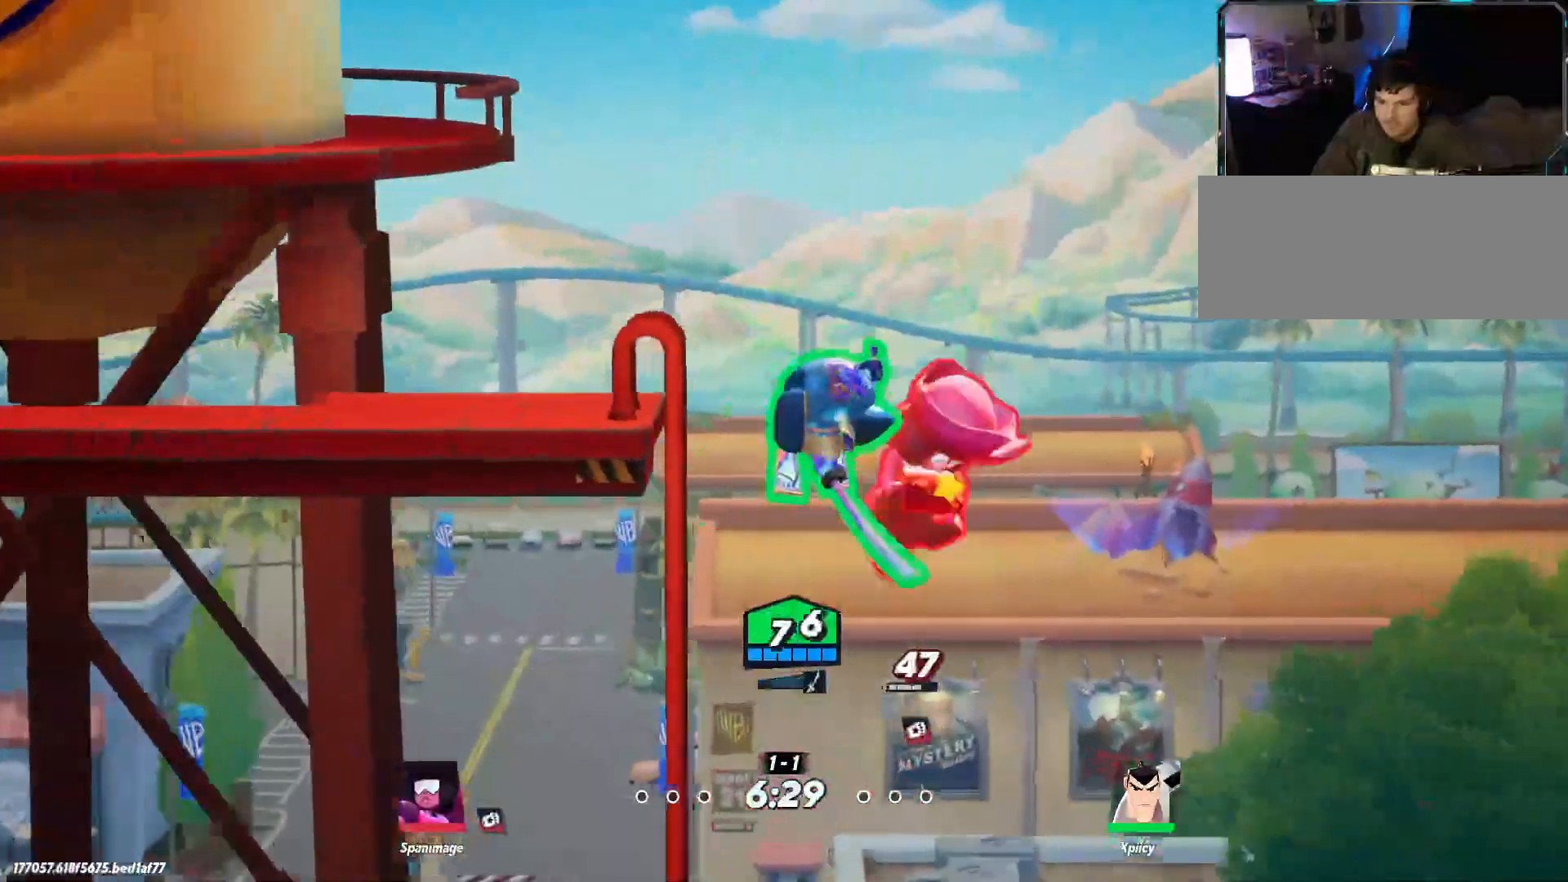
{"keys": ["a"], "events": [[267, "backslash", "down"], [317, "backslash", "up"]]}
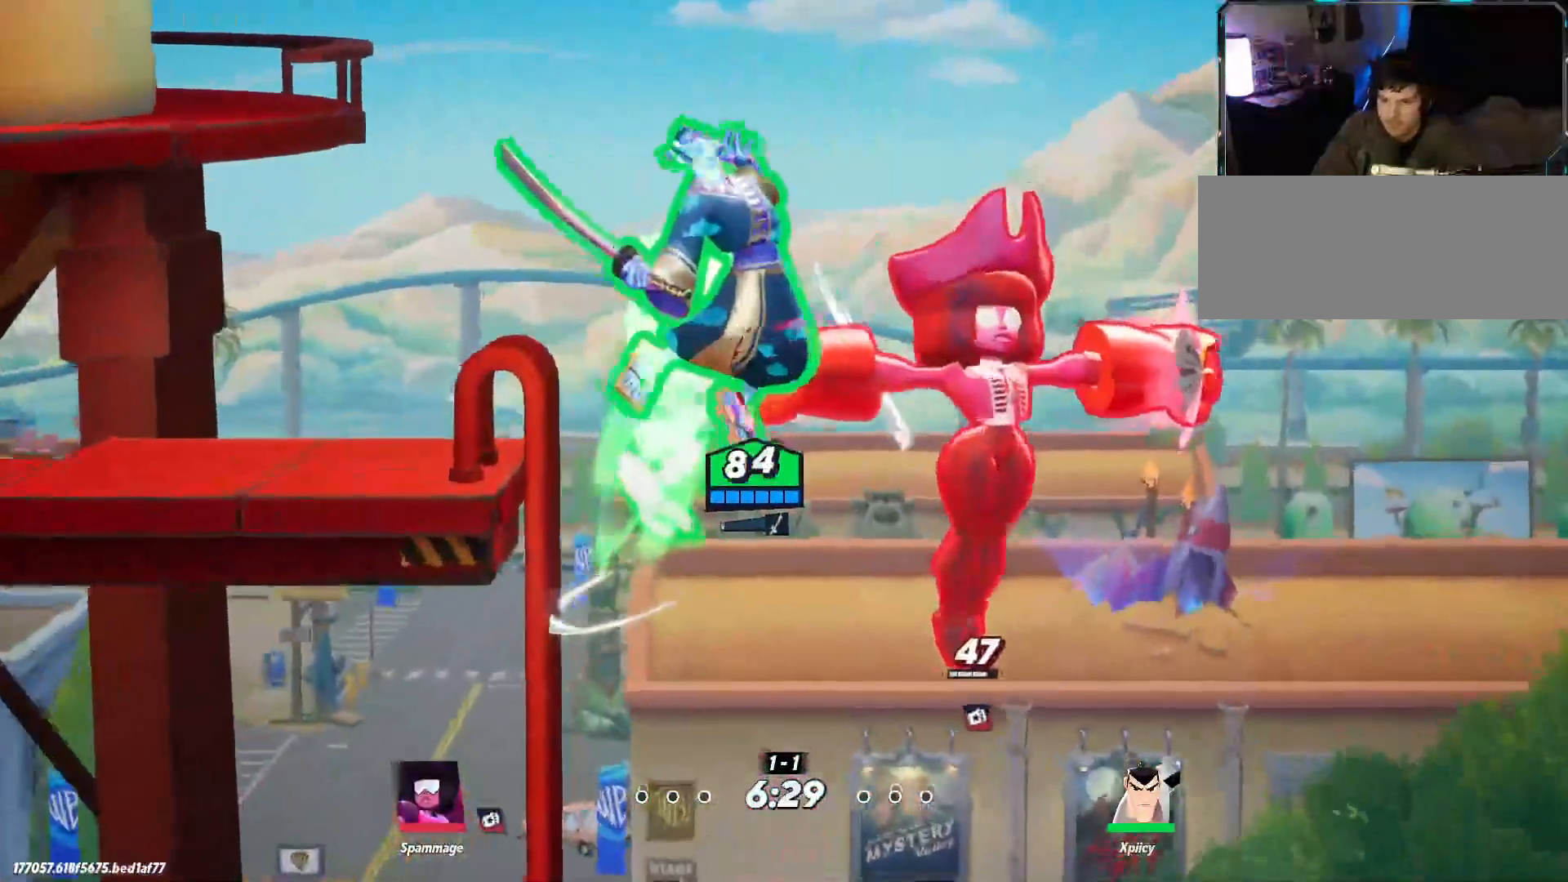
{"keys": ["a"], "events": []}
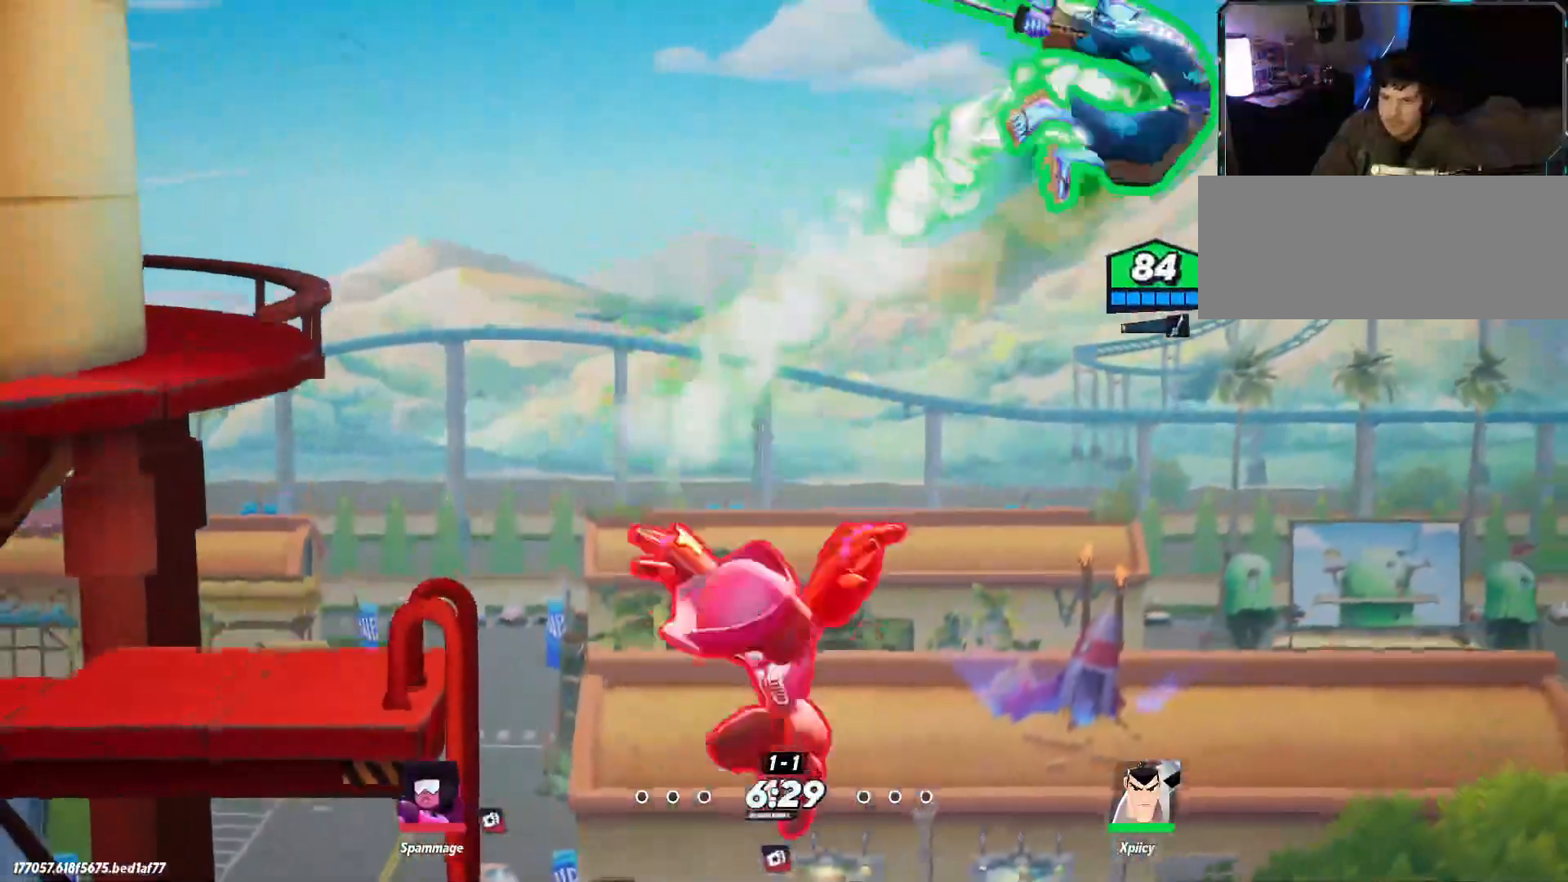
{"keys": ["a", "rbracket"], "events": [[184, "rbracket", "down"]]}
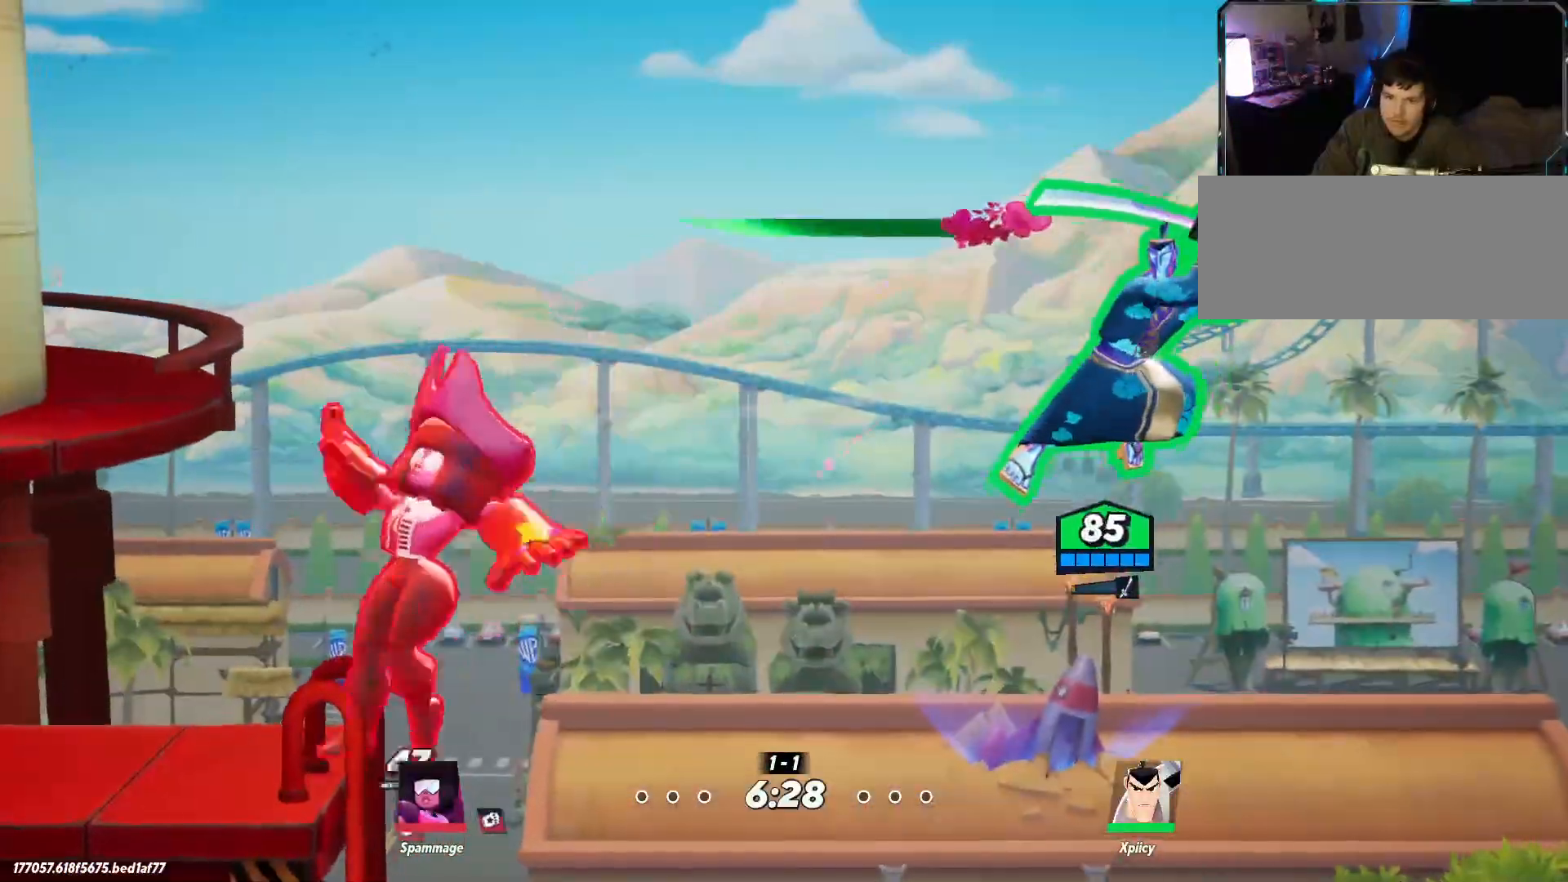
{"keys": ["a", "s"], "events": [[234, "s", "down"], [334, "s", "up"], [384, "rbracket", "up"], [417, "s", "down"]]}
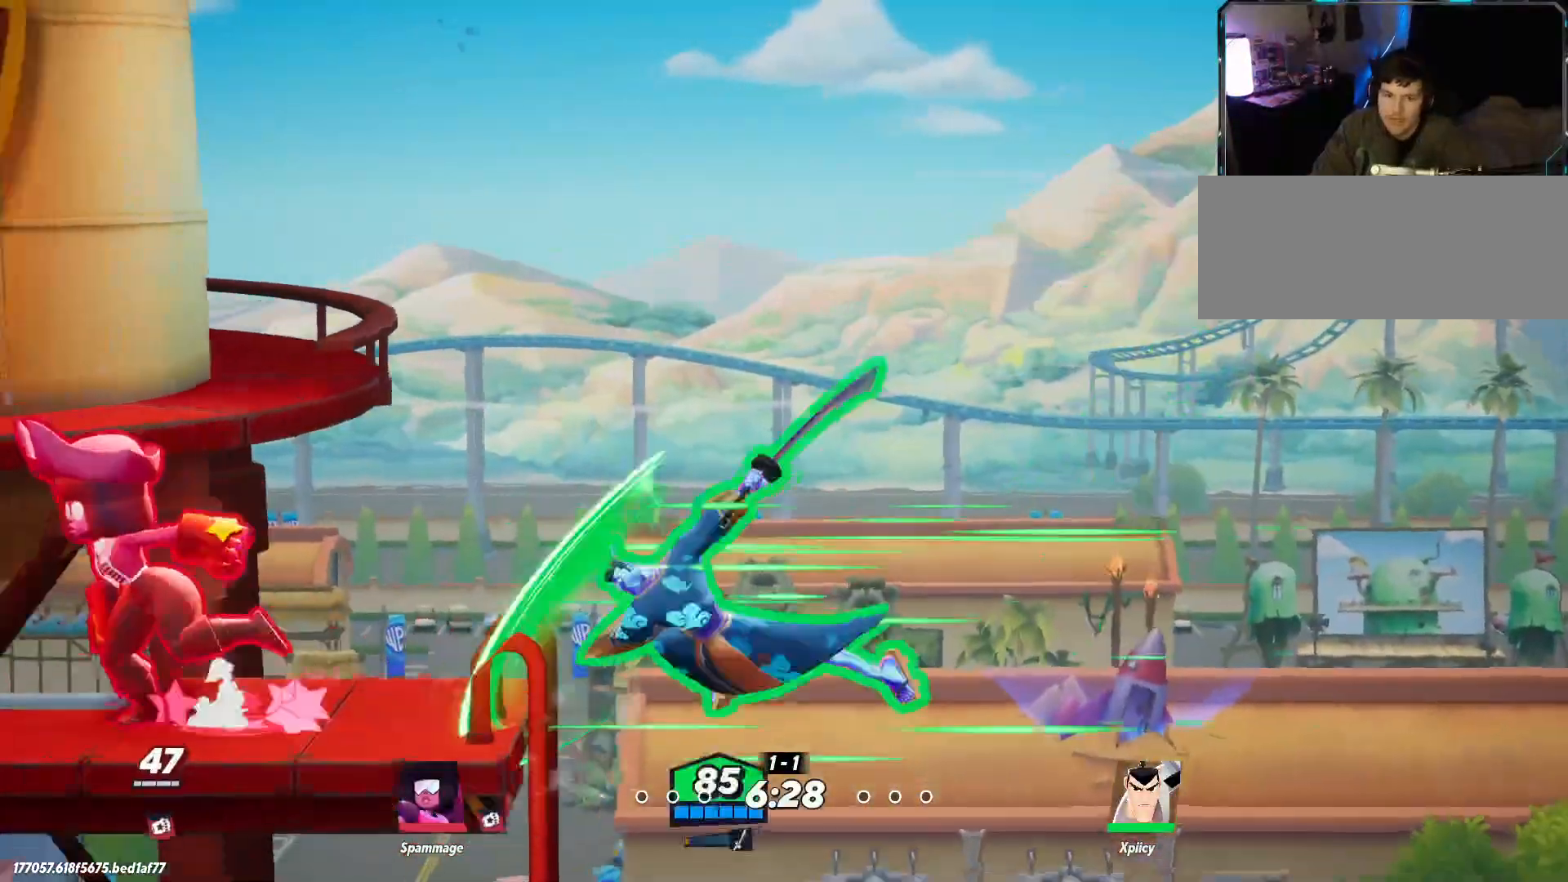
{"keys": ["a", "s"], "events": []}
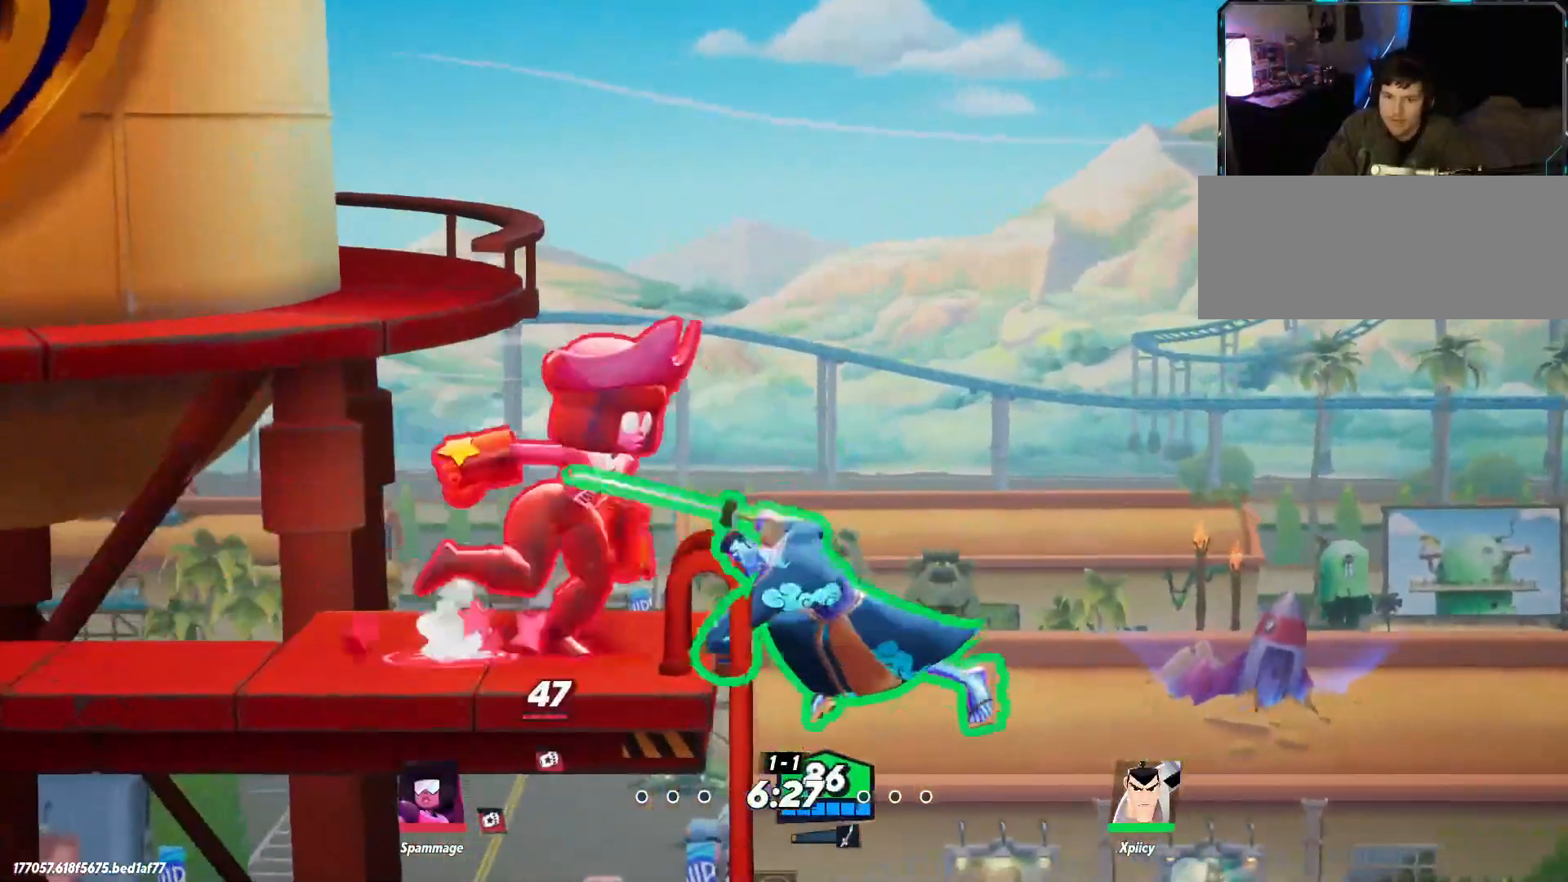
{"keys": ["a"], "events": [[300, "s", "up"]]}
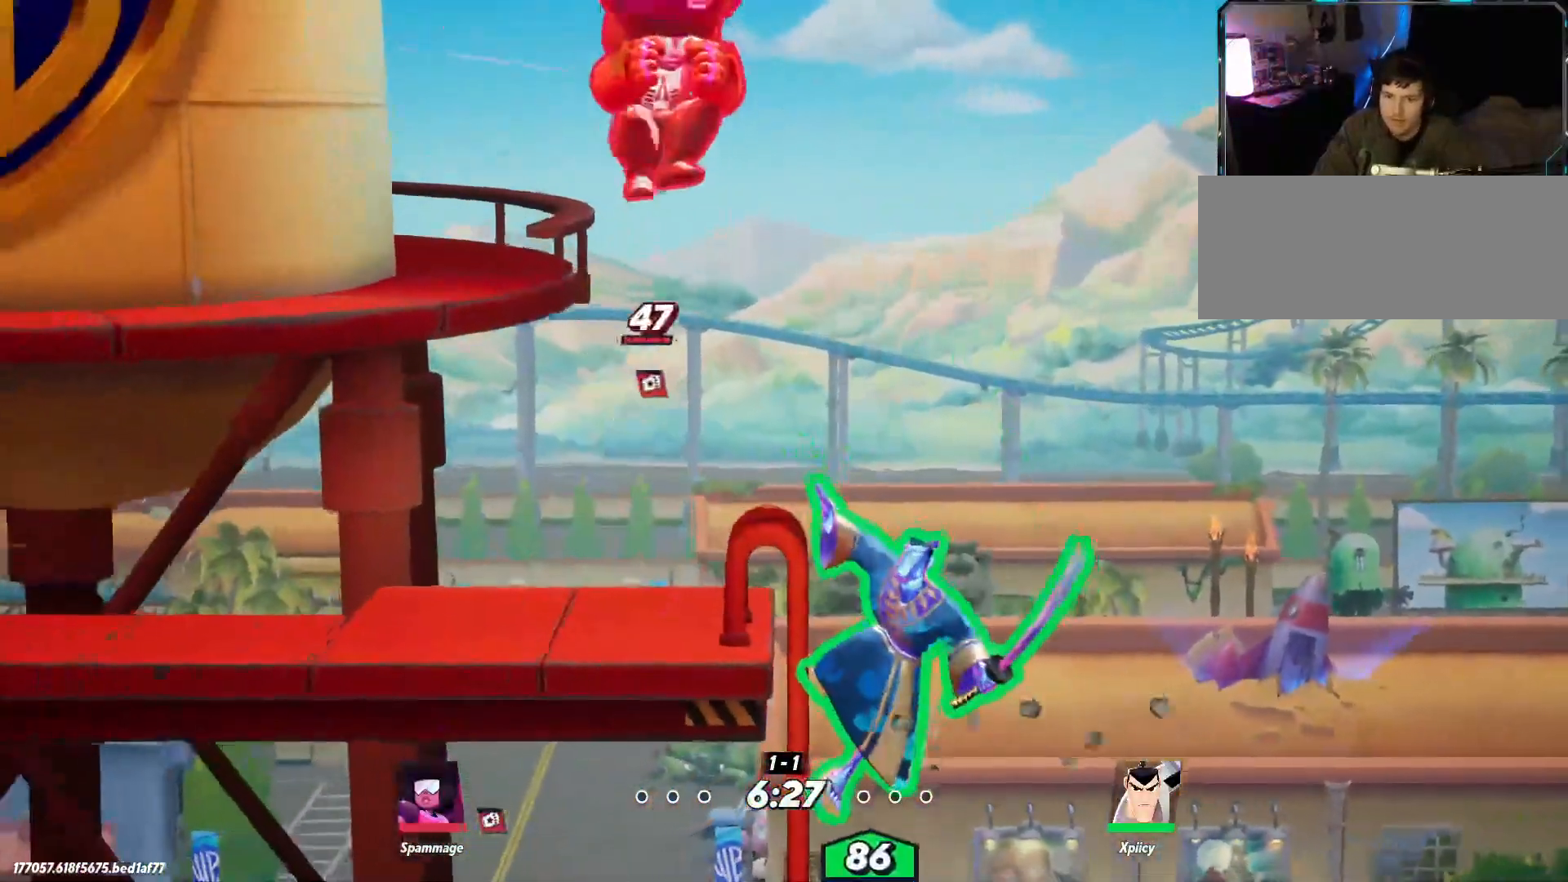
{"keys": ["a"], "events": [[167, "backslash", "down"], [267, "backslash", "up"]]}
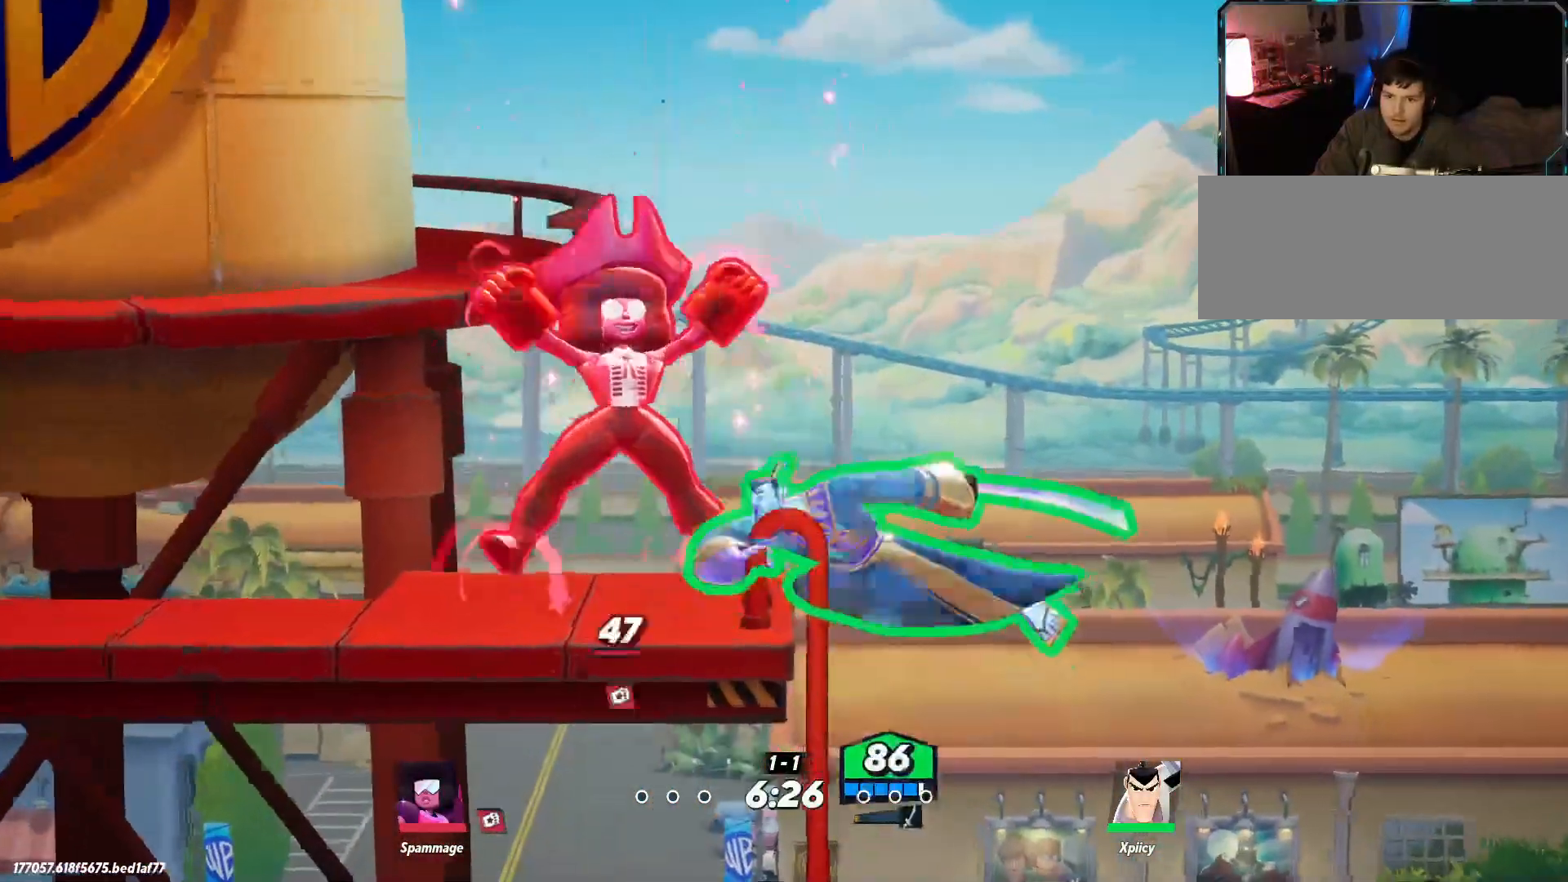
{"keys": ["a"], "events": [[84, "space", "down"], [167, "space", "up"], [217, "space", "down"], [500, "space", "up"]]}
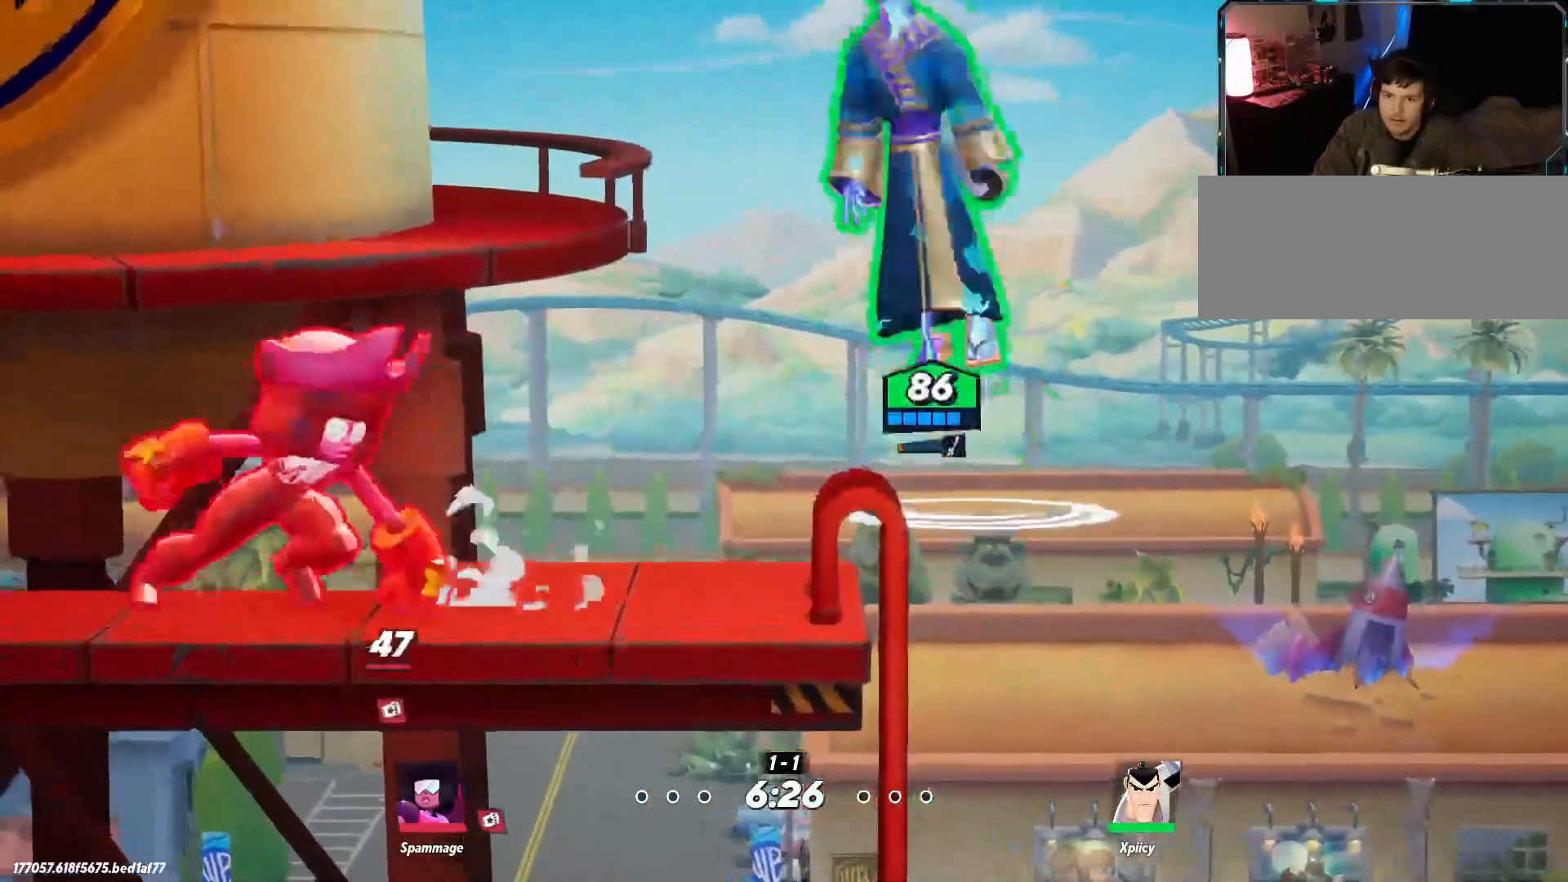
{"keys": ["a"], "events": [[417, "semicolon", "down"], [500, "semicolon", "up"]]}